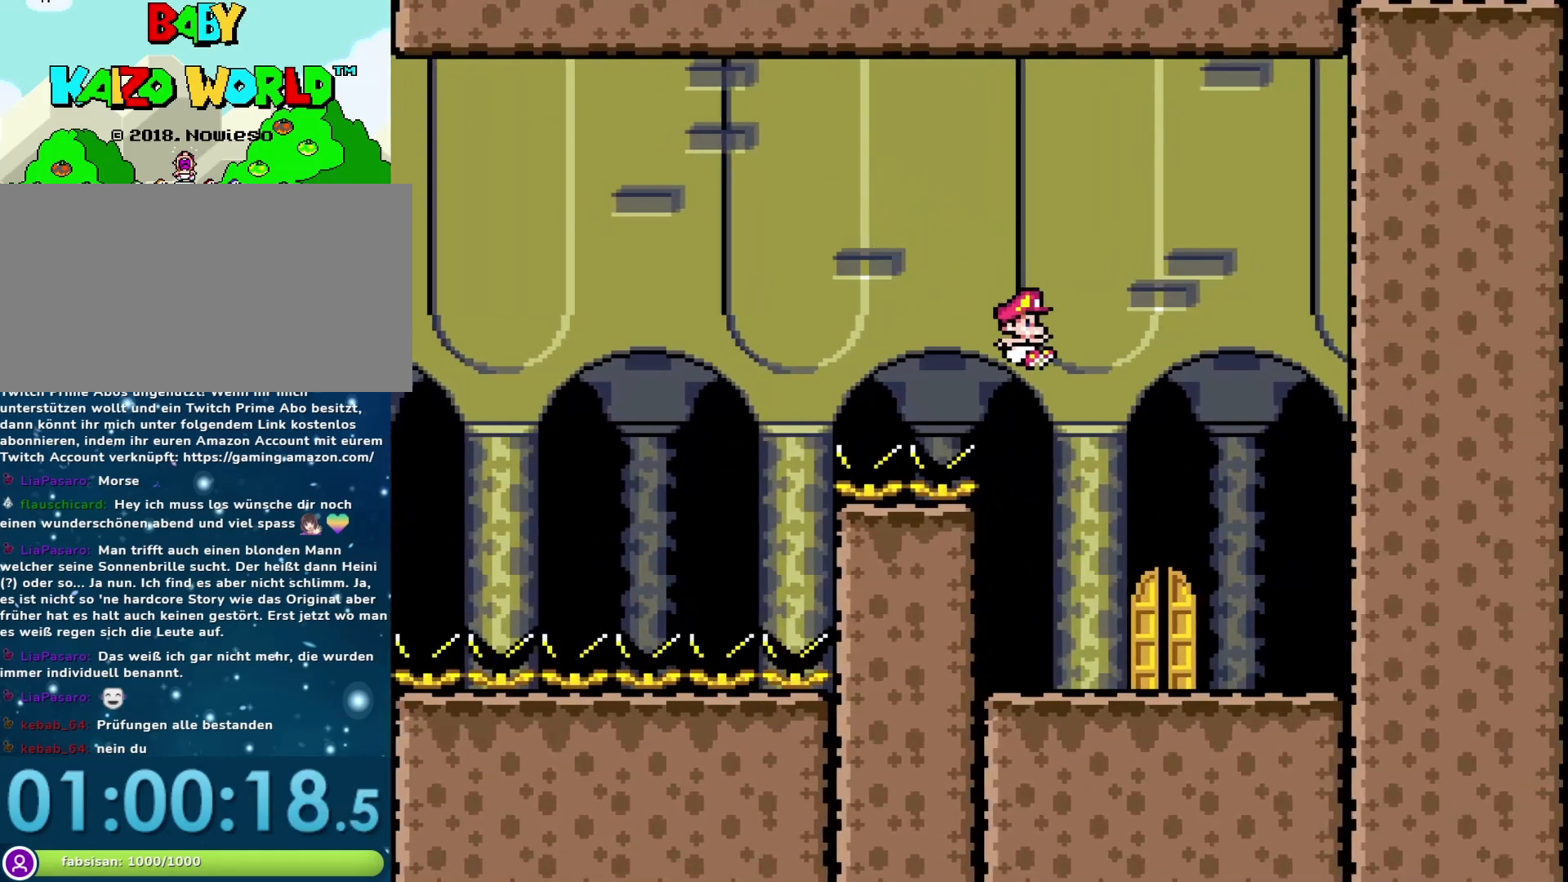
Gameplay with a controller (Nintendo layout); each line is a JSON object with the inputs held at the frame after it. "events" lists button and stick changes between this image and that frame as [ms after this image, input, new state], when the widget could be followed in between. Not read: L3 R3.
{"buttons": ["Y", "DPAD_UP"], "events": [[33, "B", "up"], [67, "DPAD_RIGHT", "up"], [133, "DPAD_LEFT", "down"], [283, "DPAD_LEFT", "up"], [317, "DPAD_RIGHT", "down"], [417, "DPAD_UP", "down"], [450, "DPAD_RIGHT", "up"]]}
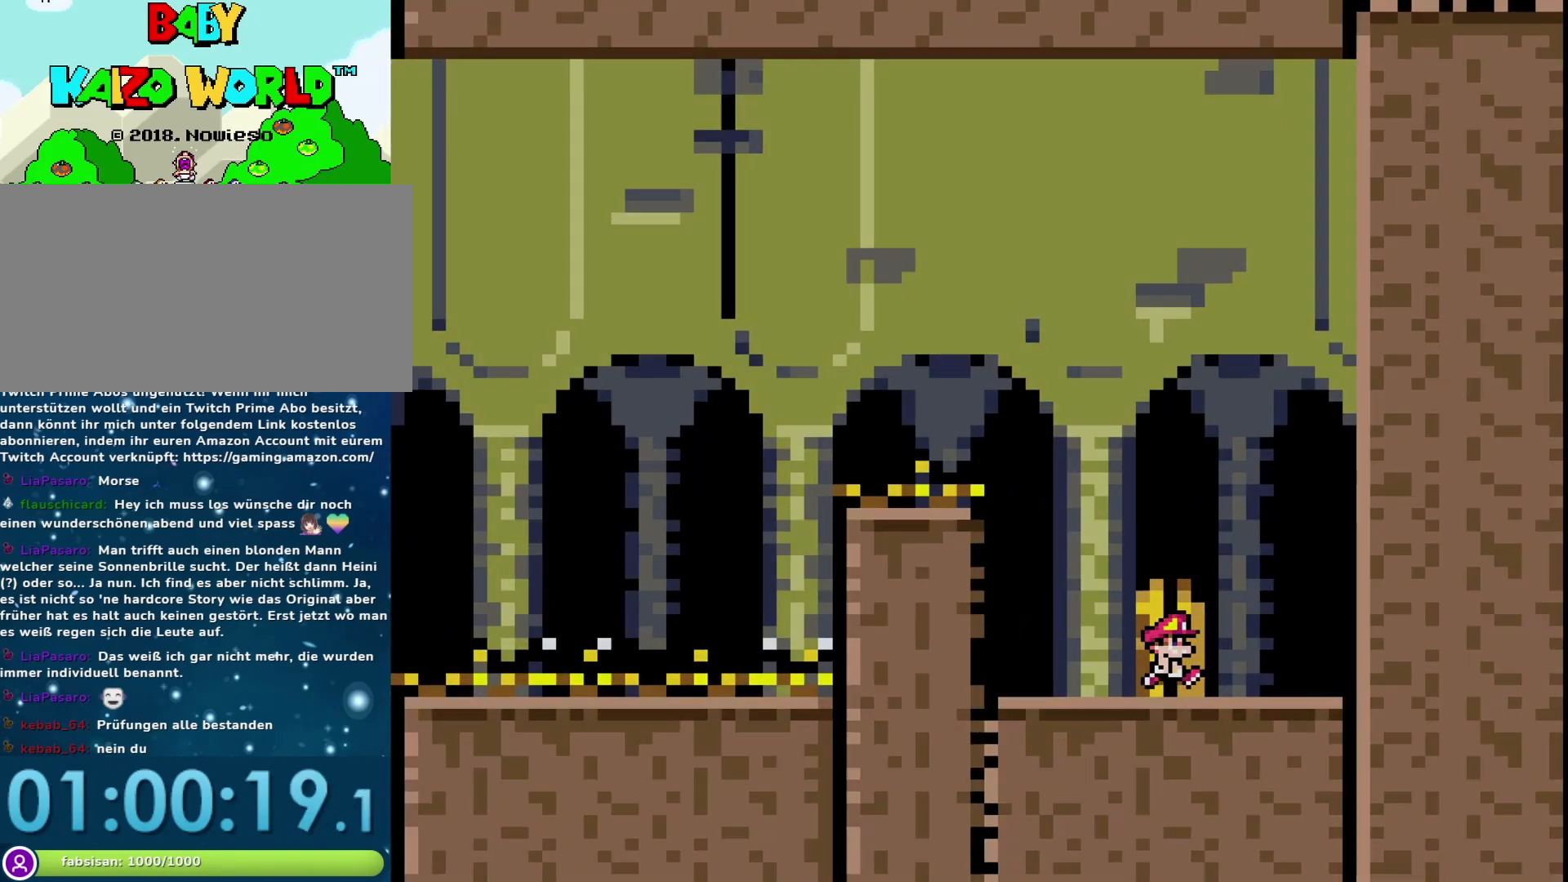
{"buttons": ["Y"], "events": [[283, "DPAD_UP", "up"]]}
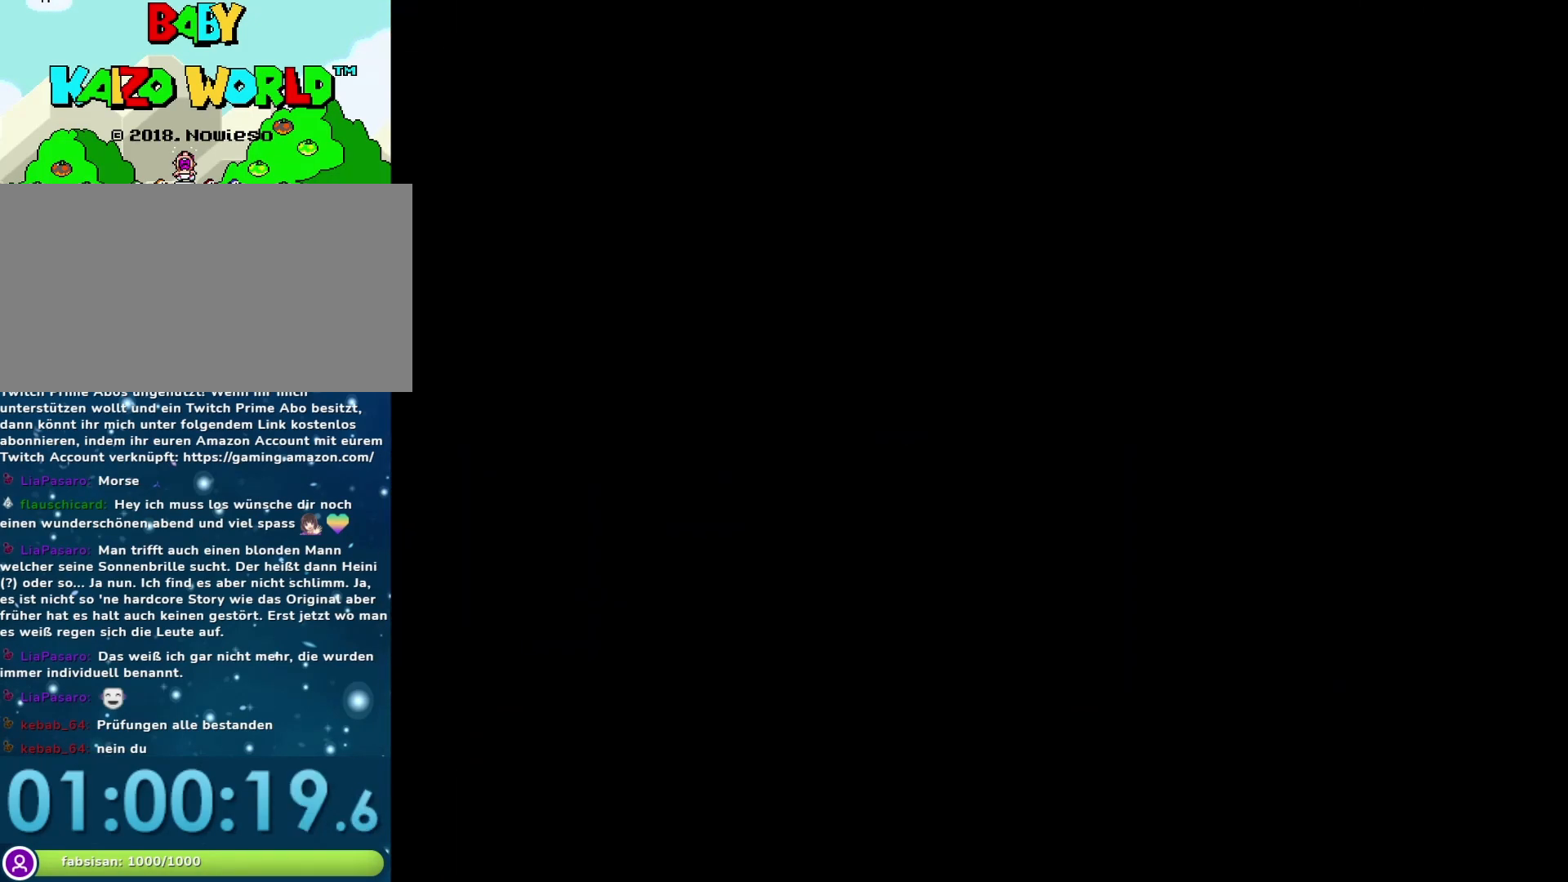
{"buttons": ["Y"], "events": []}
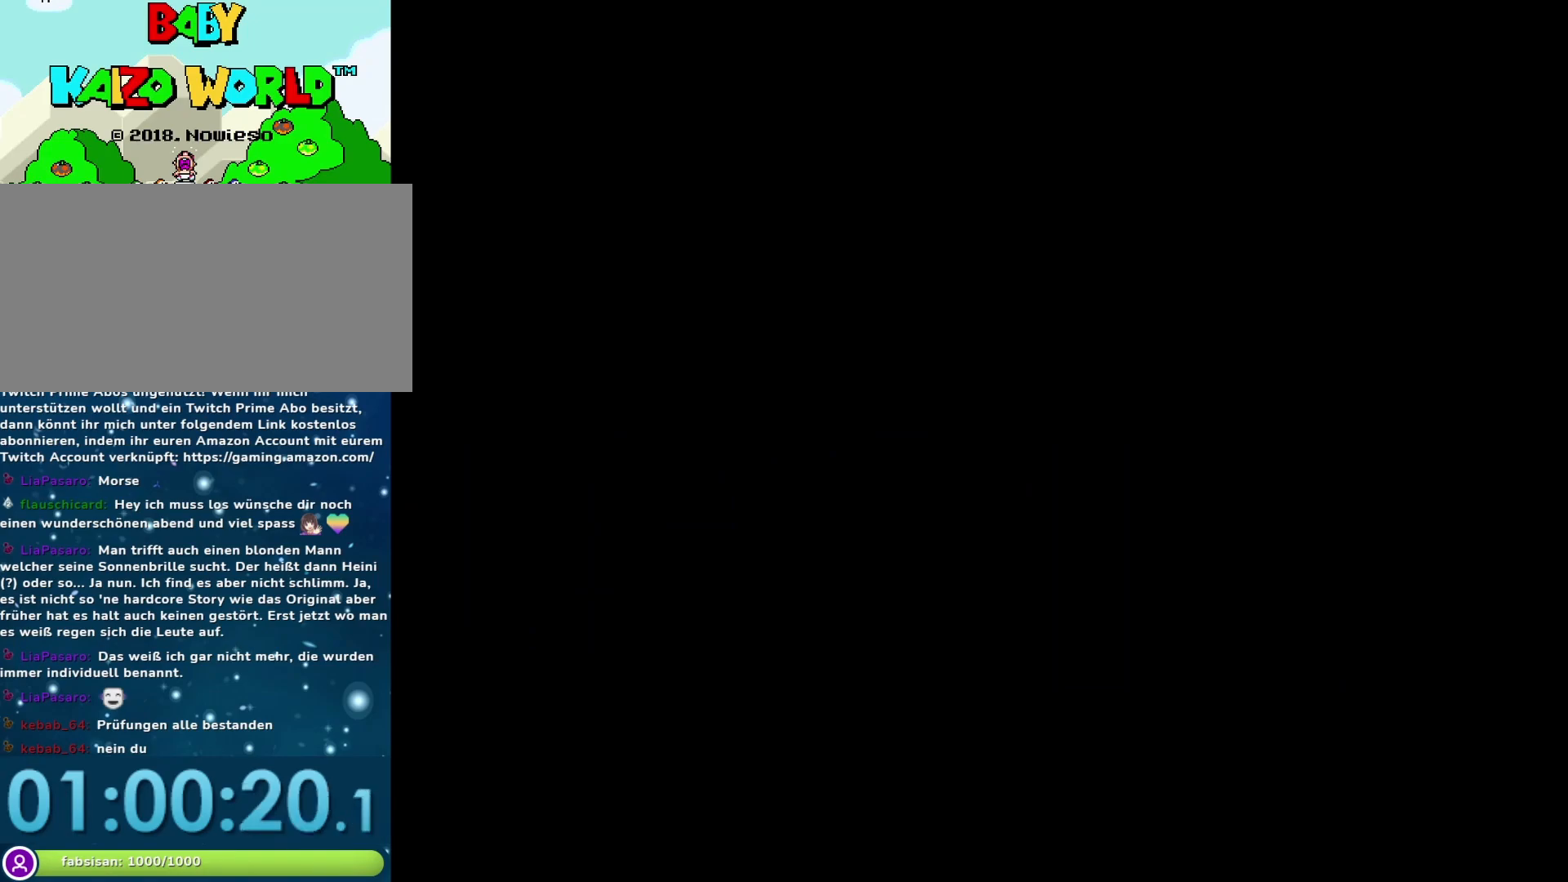
{"buttons": ["Y"], "events": []}
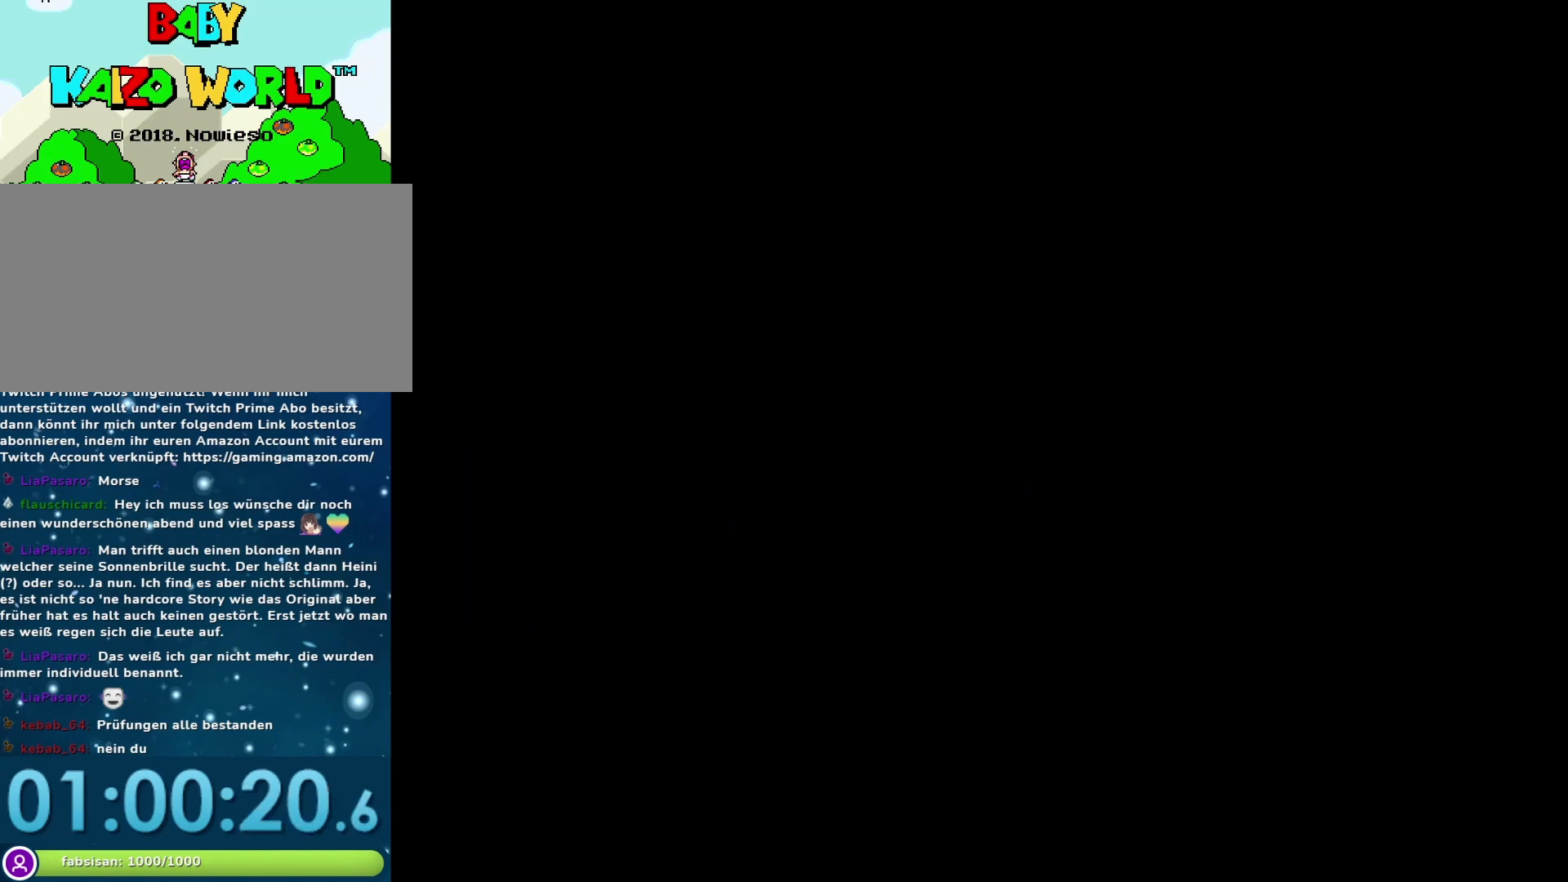
{"buttons": ["Y"], "events": []}
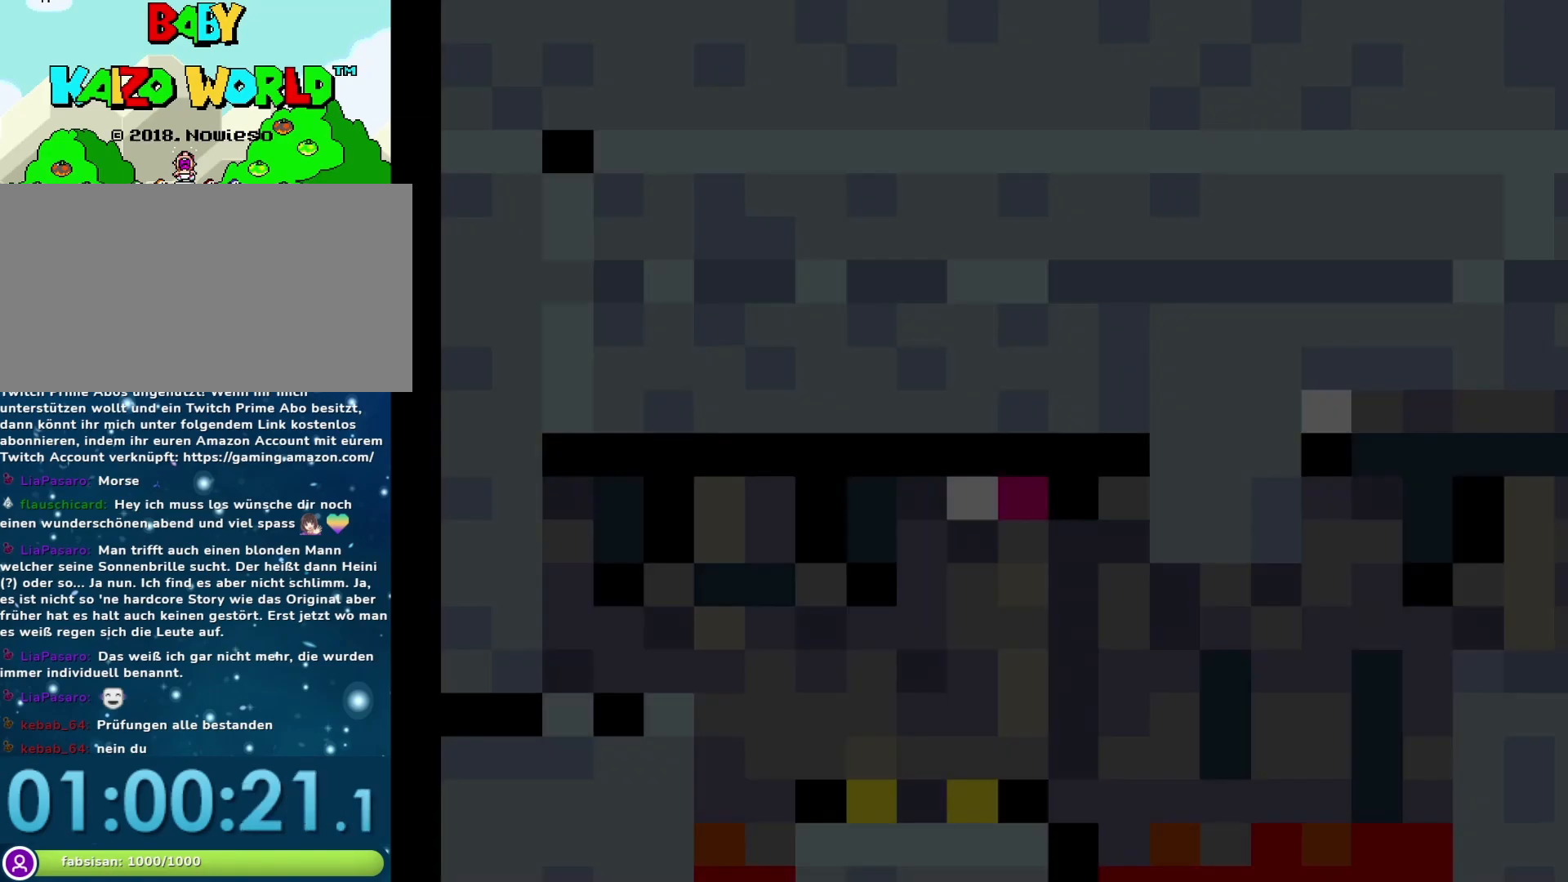
{"buttons": ["Y", "DPAD_RIGHT"], "events": [[400, "DPAD_RIGHT", "down"]]}
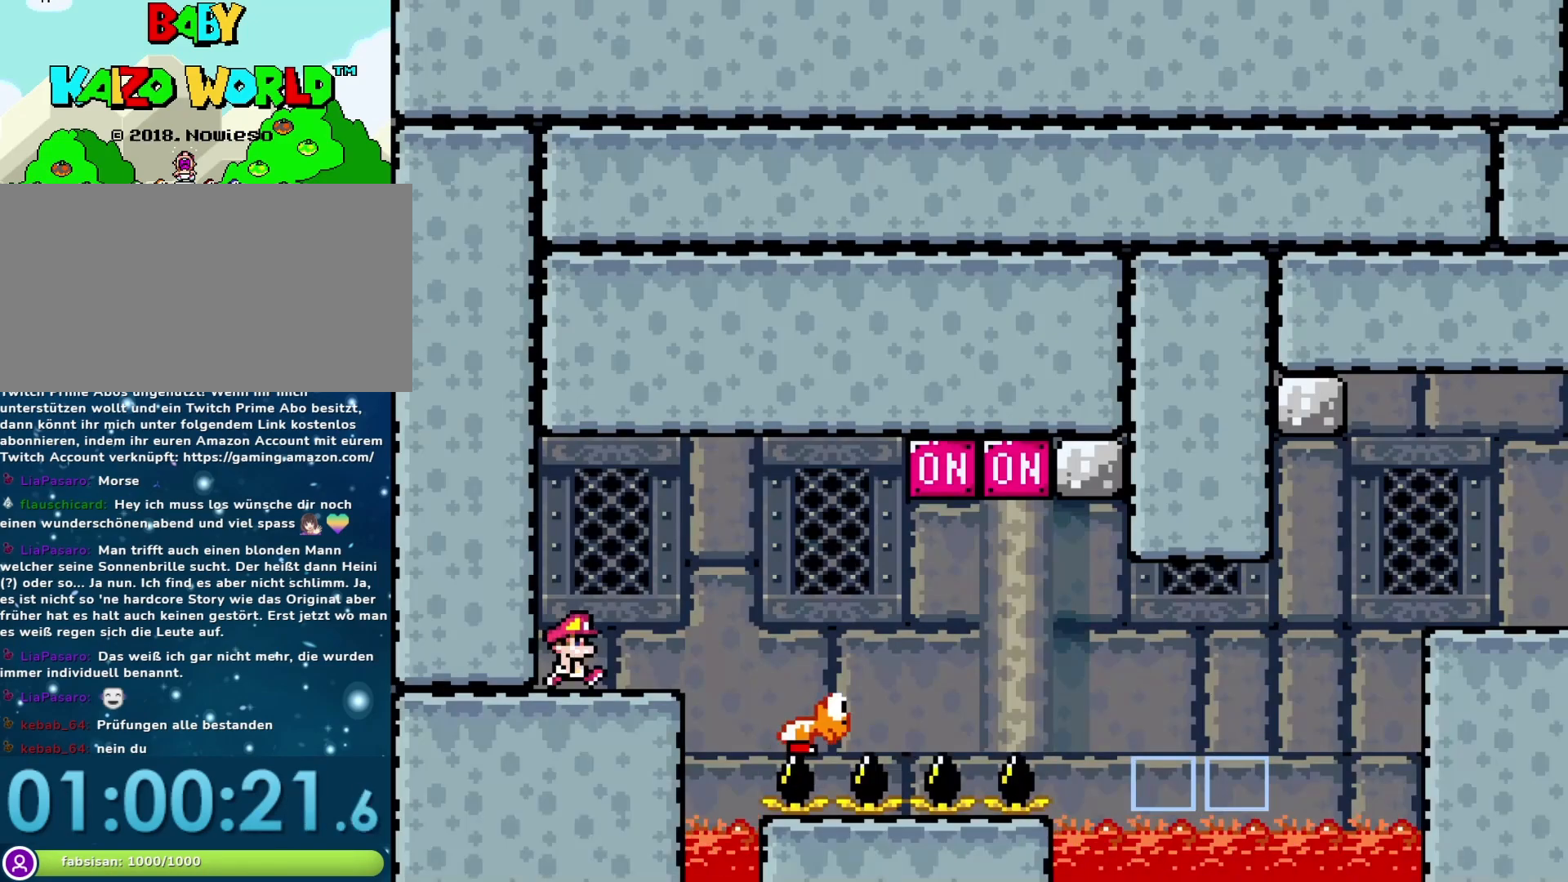
{"buttons": ["B", "Y", "DPAD_RIGHT"], "events": [[50, "B", "down"]]}
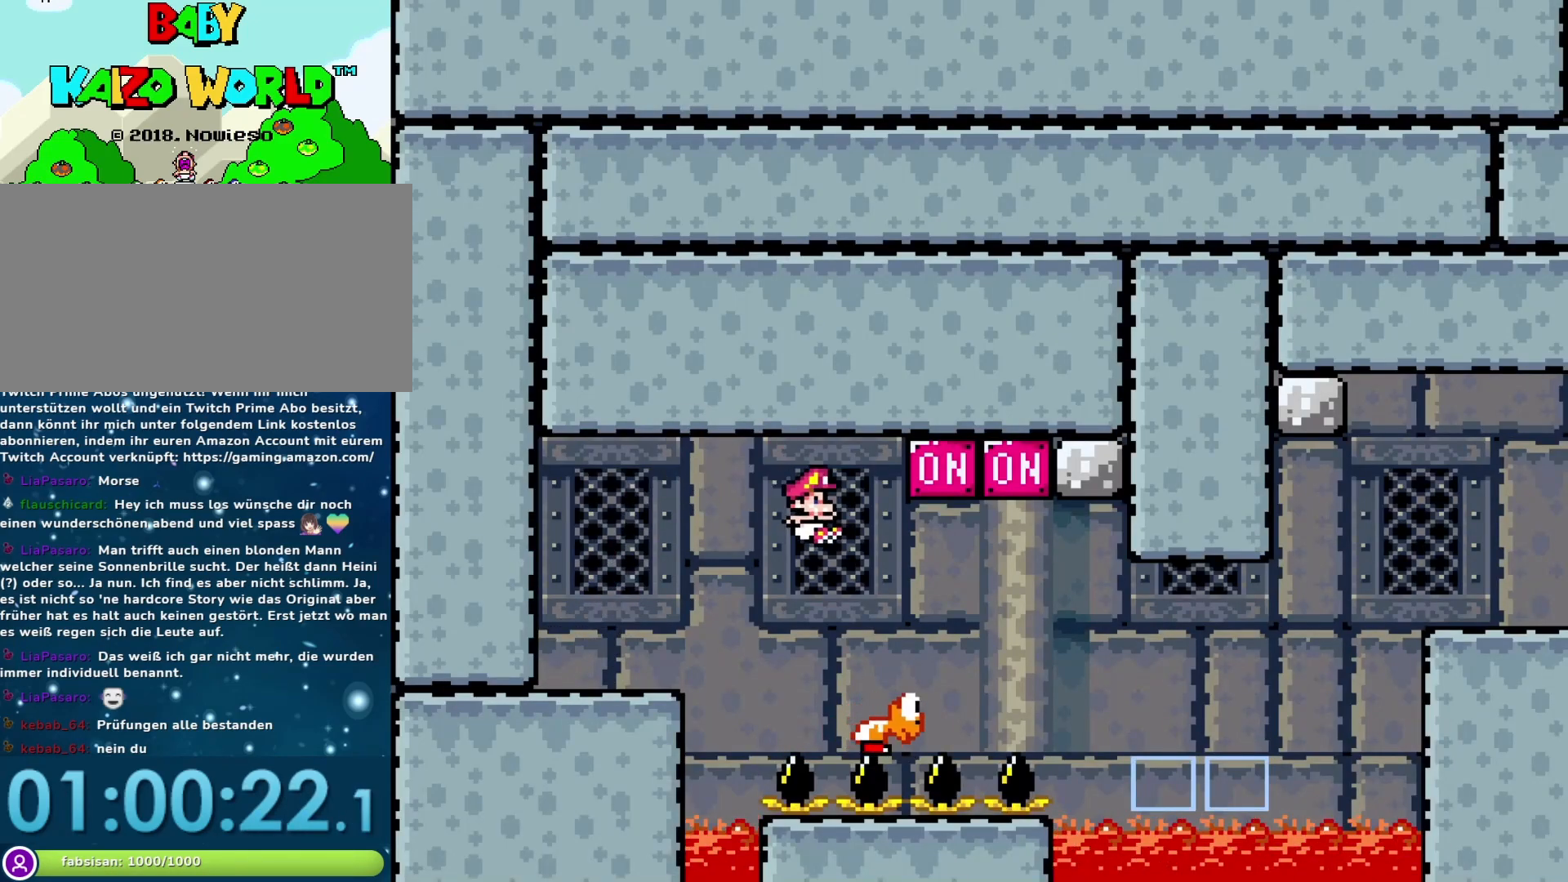
{"buttons": ["B", "Y", "DPAD_RIGHT"], "events": [[117, "DPAD_RIGHT", "up"], [183, "DPAD_LEFT", "down"], [267, "DPAD_DOWN", "down"], [267, "DPAD_LEFT", "up"], [300, "DPAD_RIGHT", "down"], [333, "DPAD_DOWN", "up"]]}
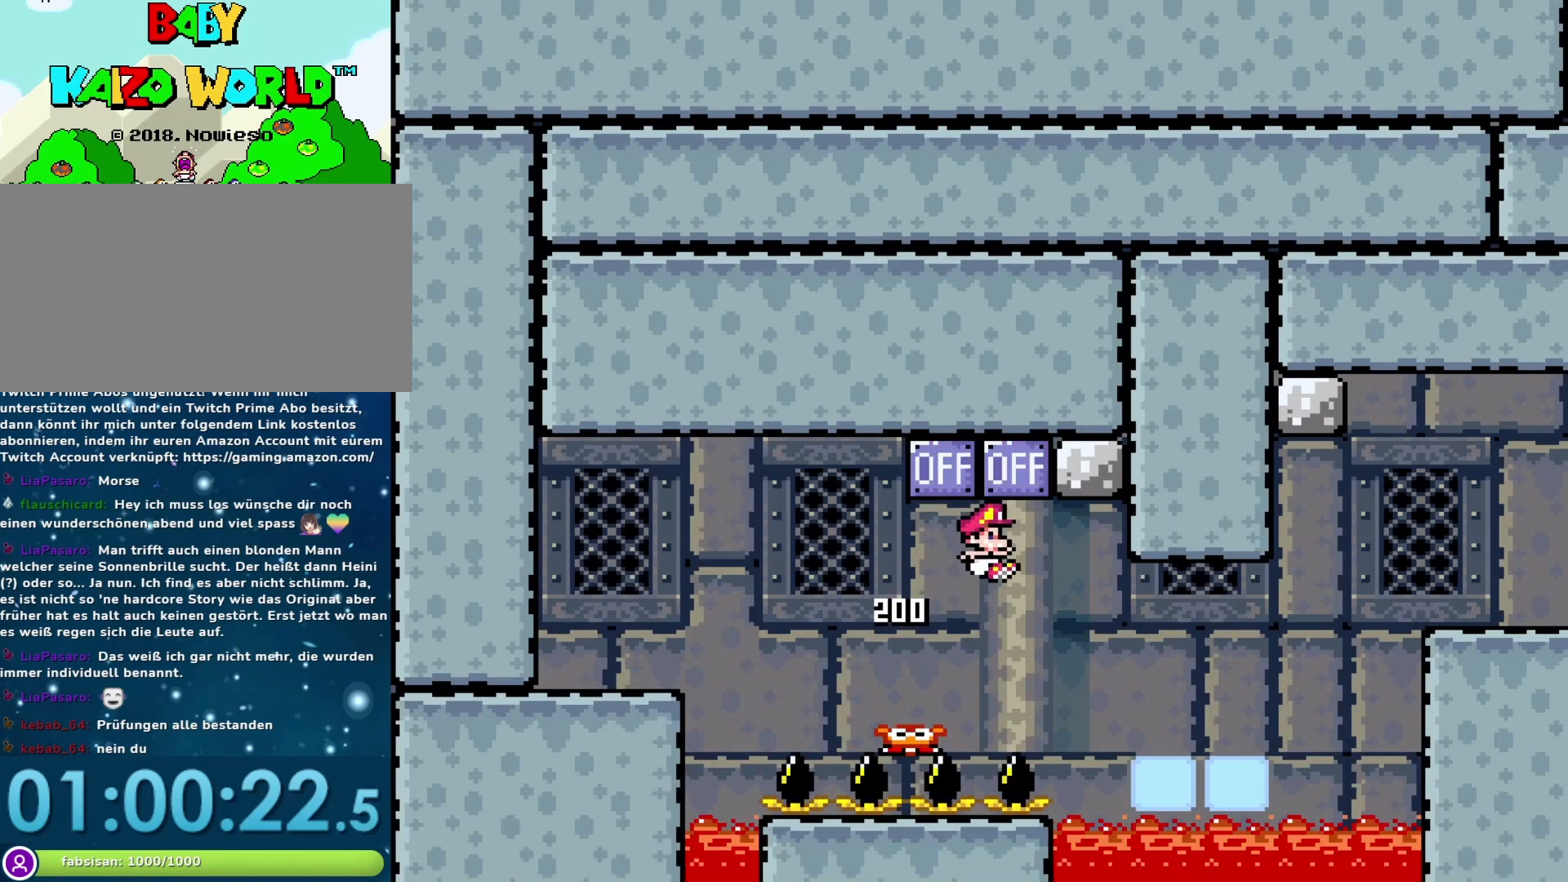
{"buttons": ["Y"], "events": [[300, "B", "up"], [300, "DPAD_LEFT", "down"], [300, "DPAD_RIGHT", "up"], [467, "DPAD_LEFT", "up"]]}
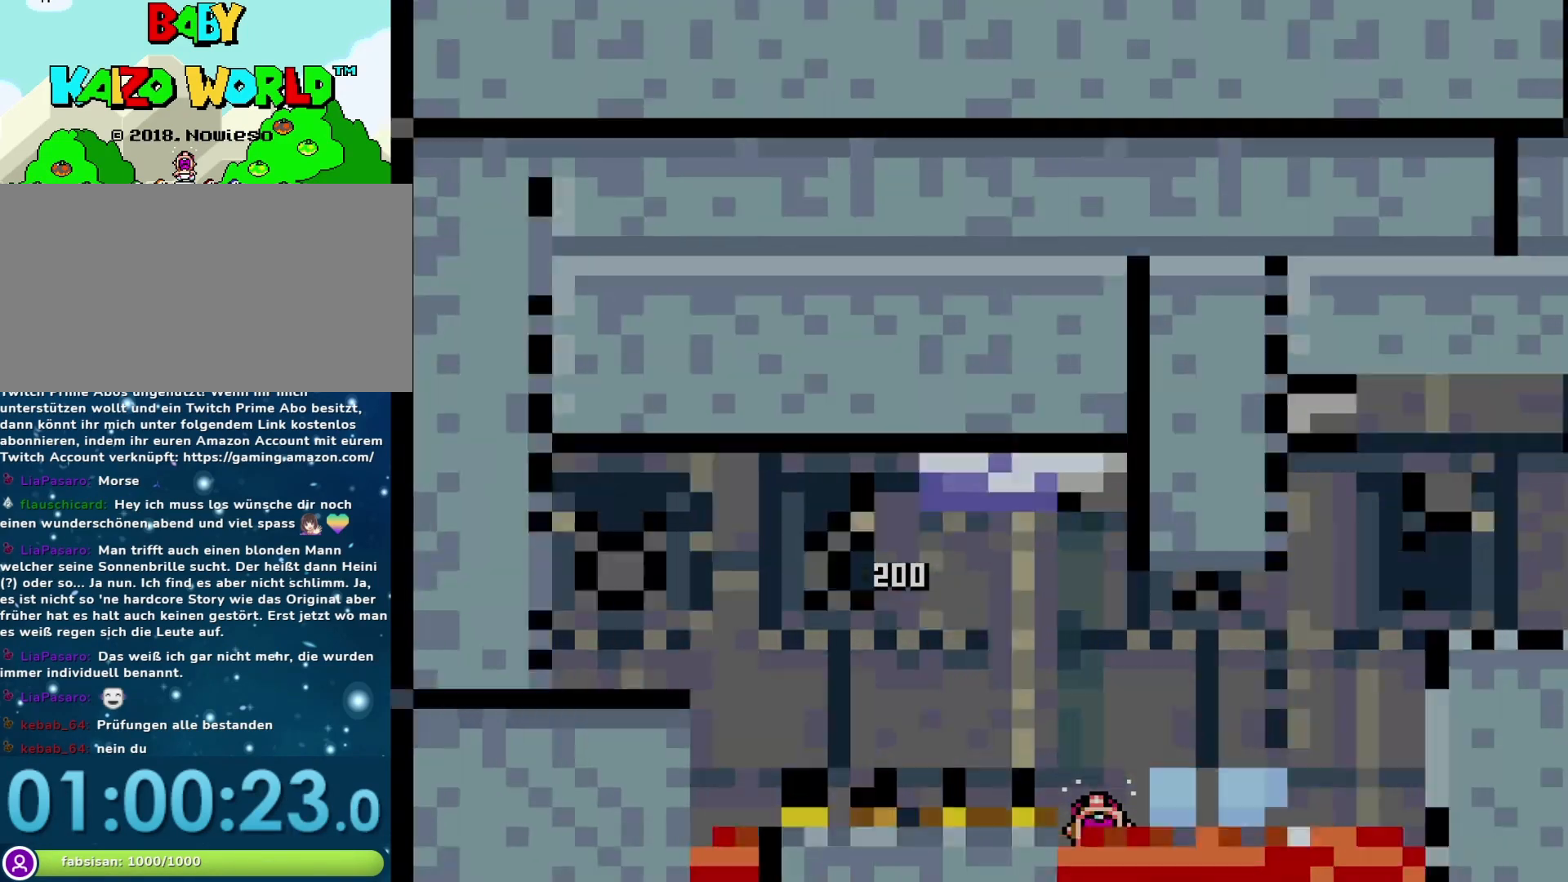
{"buttons": [], "events": [[267, "Y", "up"]]}
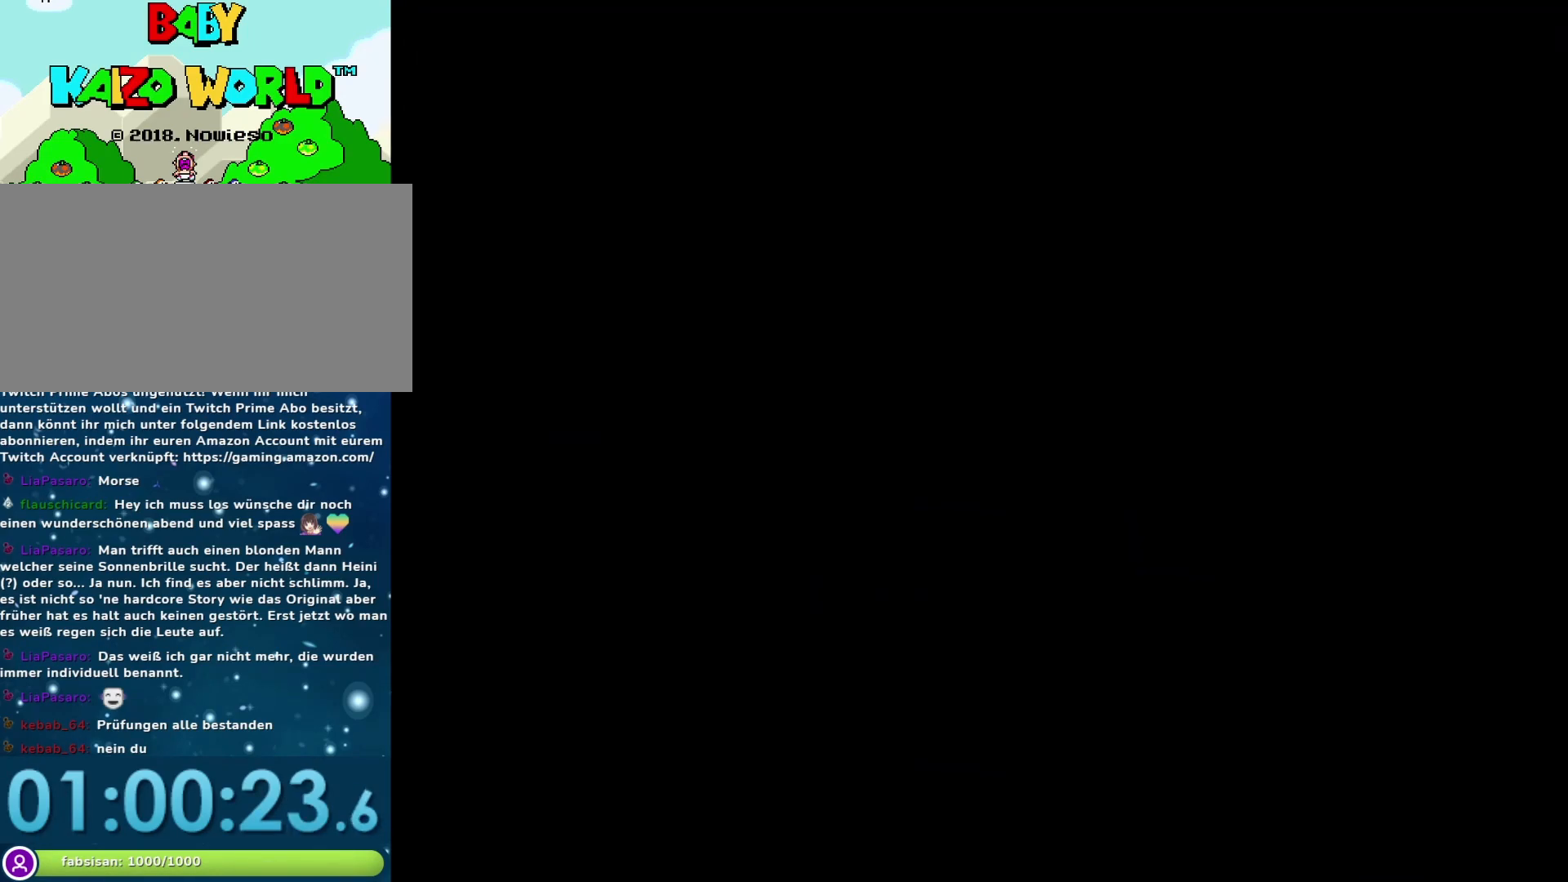
{"buttons": ["Y"], "events": [[150, "Y", "down"]]}
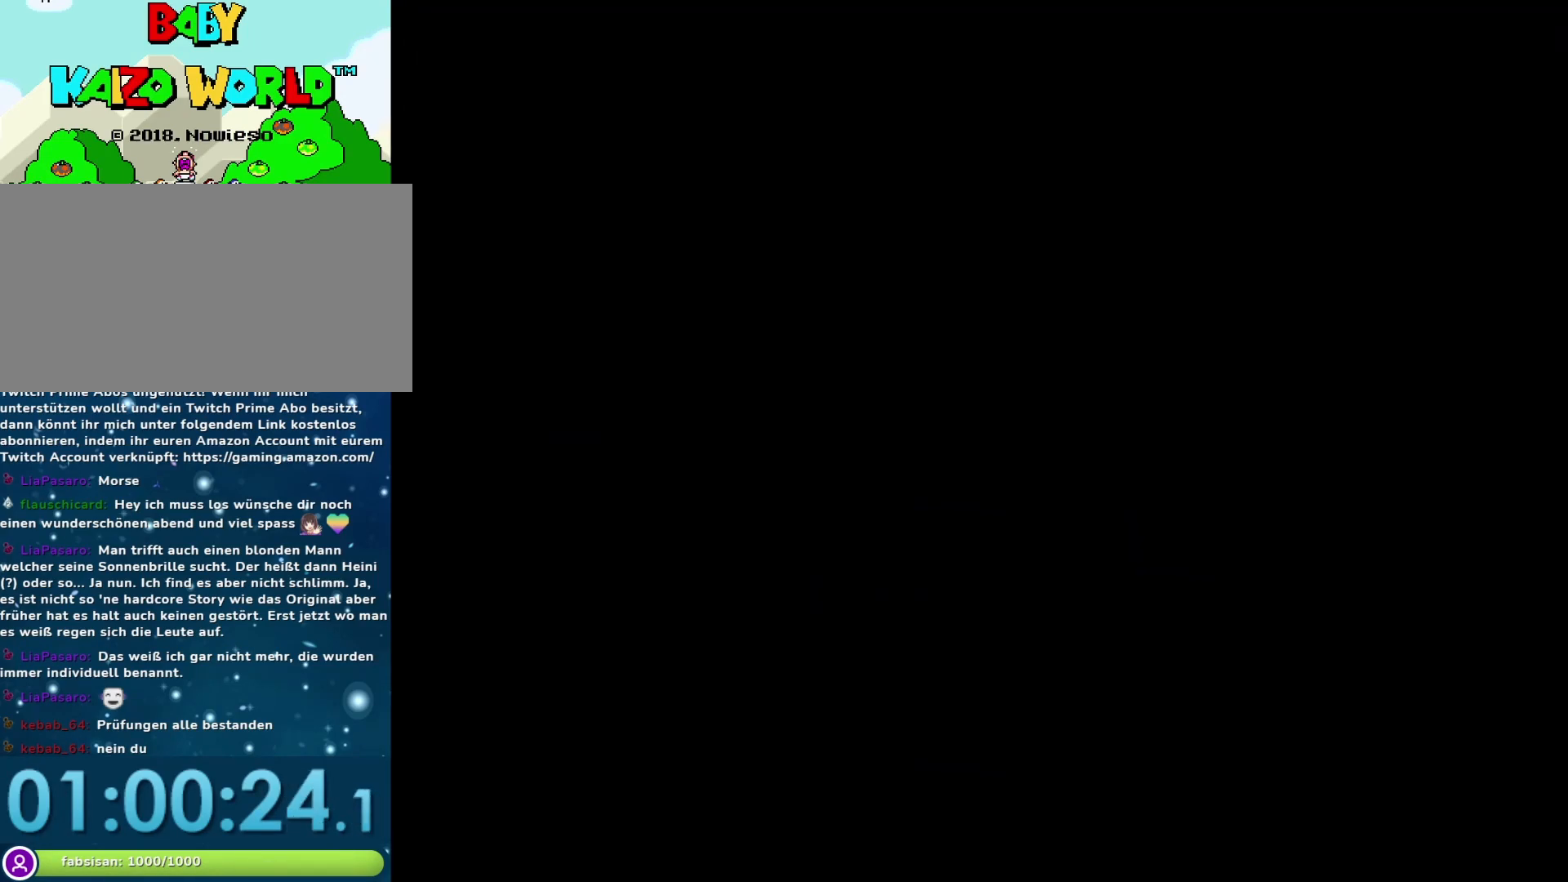
{"buttons": ["Y"], "events": []}
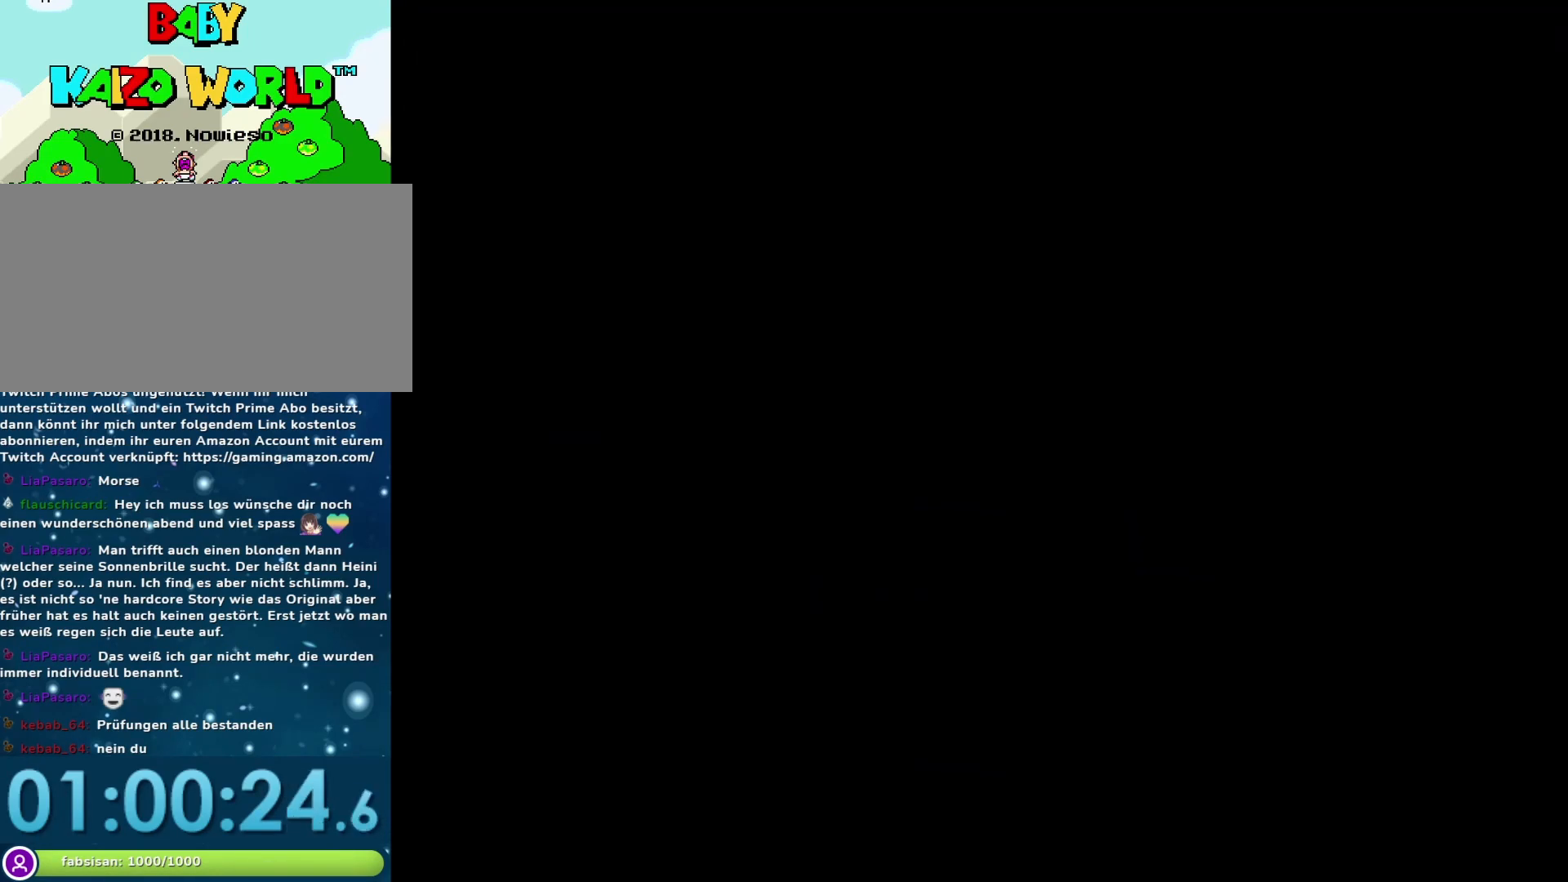
{"buttons": [], "events": [[483, "Y", "up"]]}
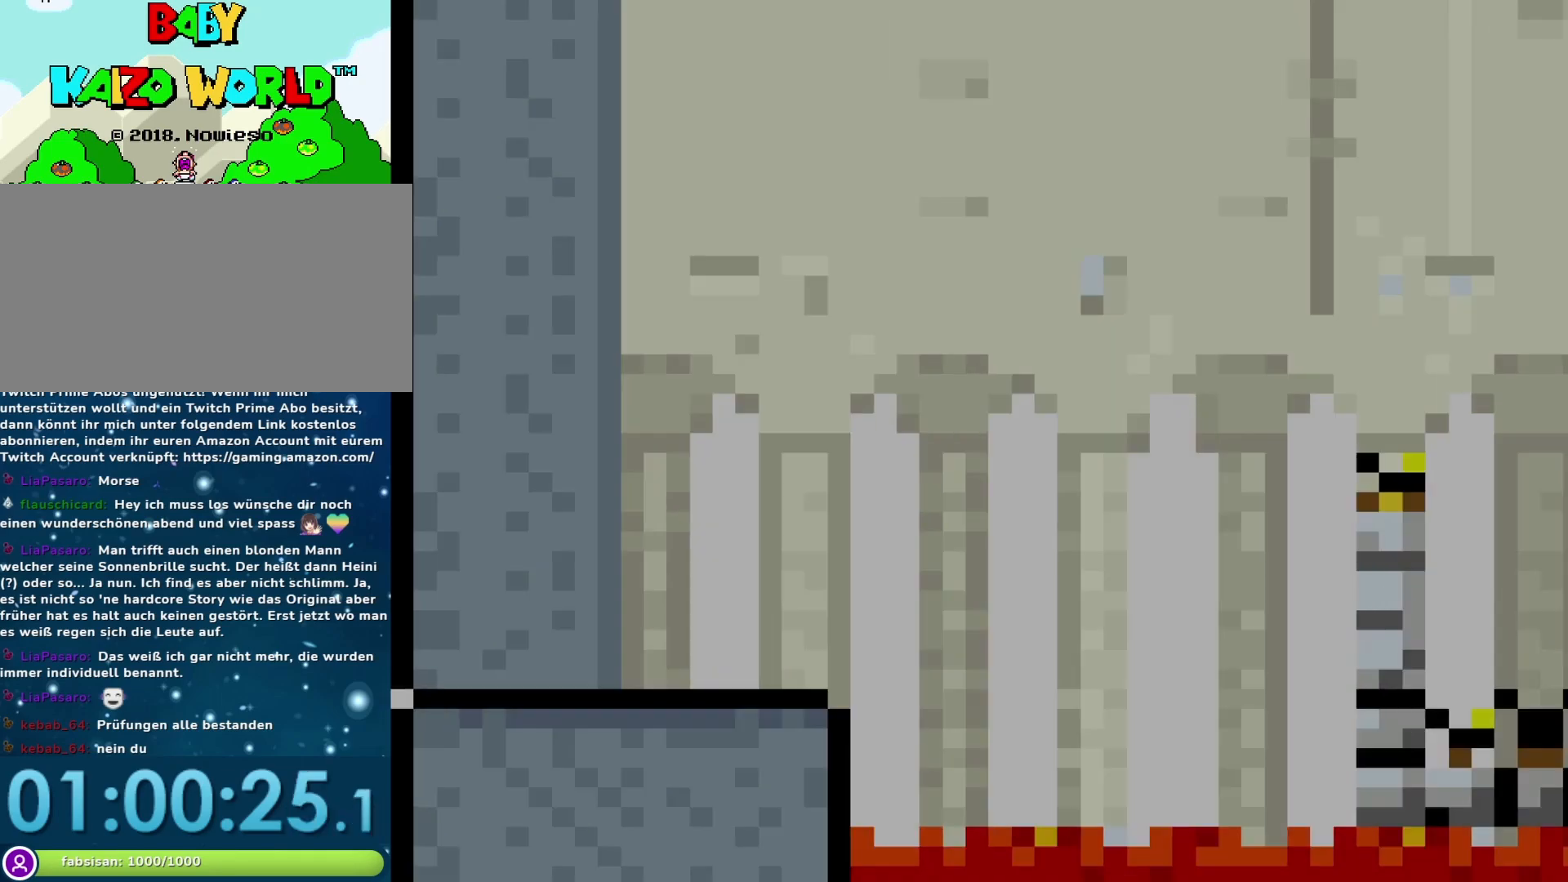
{"buttons": ["X", "DPAD_RIGHT"], "events": [[317, "DPAD_RIGHT", "down"], [317, "X", "down"]]}
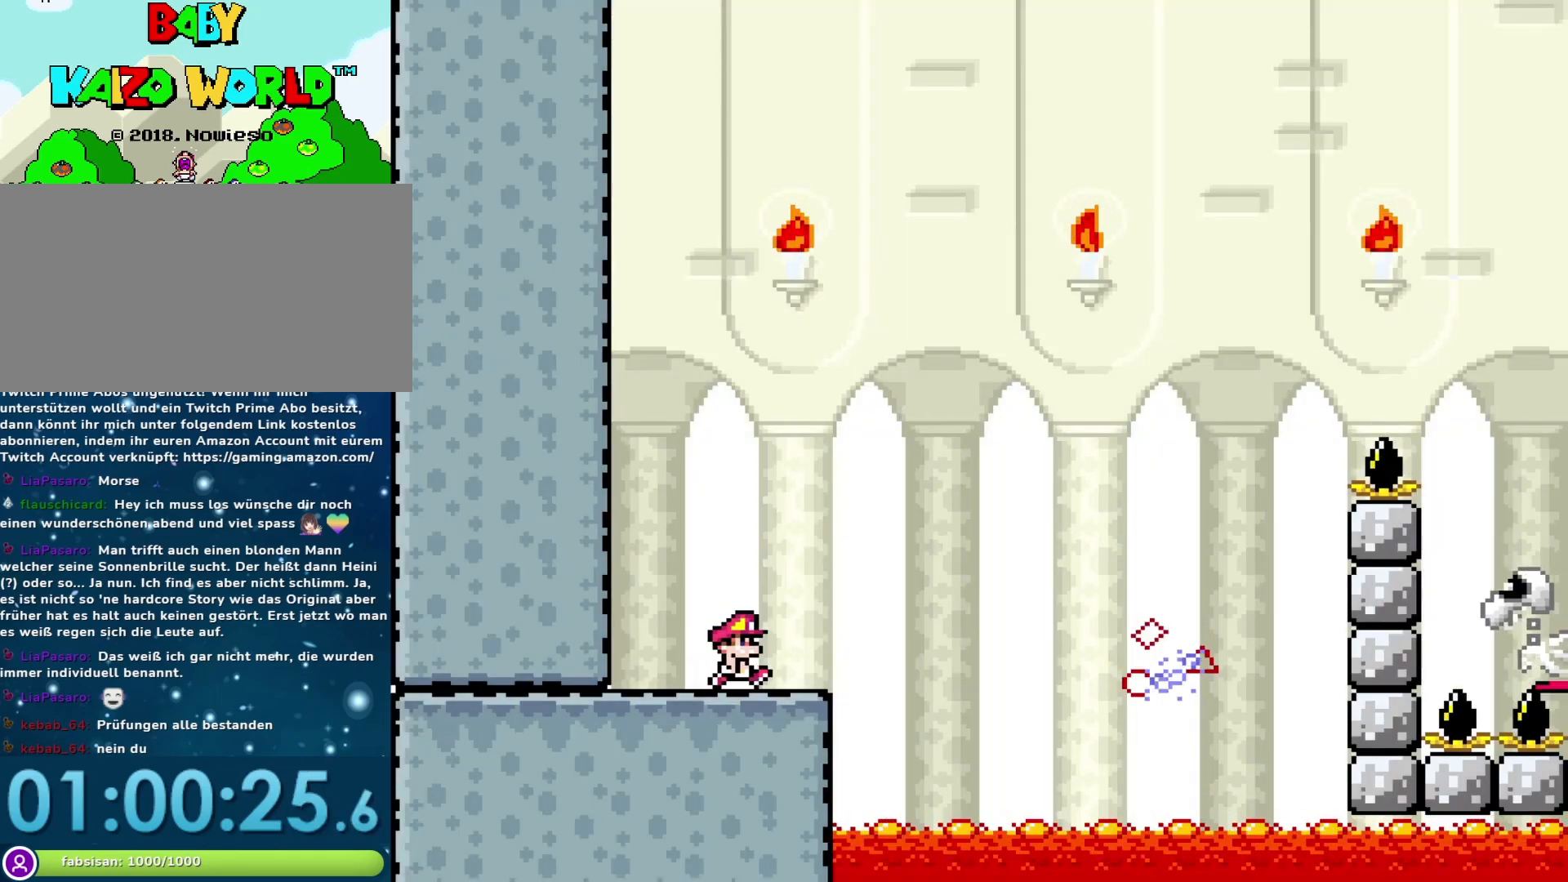
{"buttons": ["A", "X", "DPAD_RIGHT"], "events": [[50, "A", "down"], [200, "A", "up"], [467, "A", "down"]]}
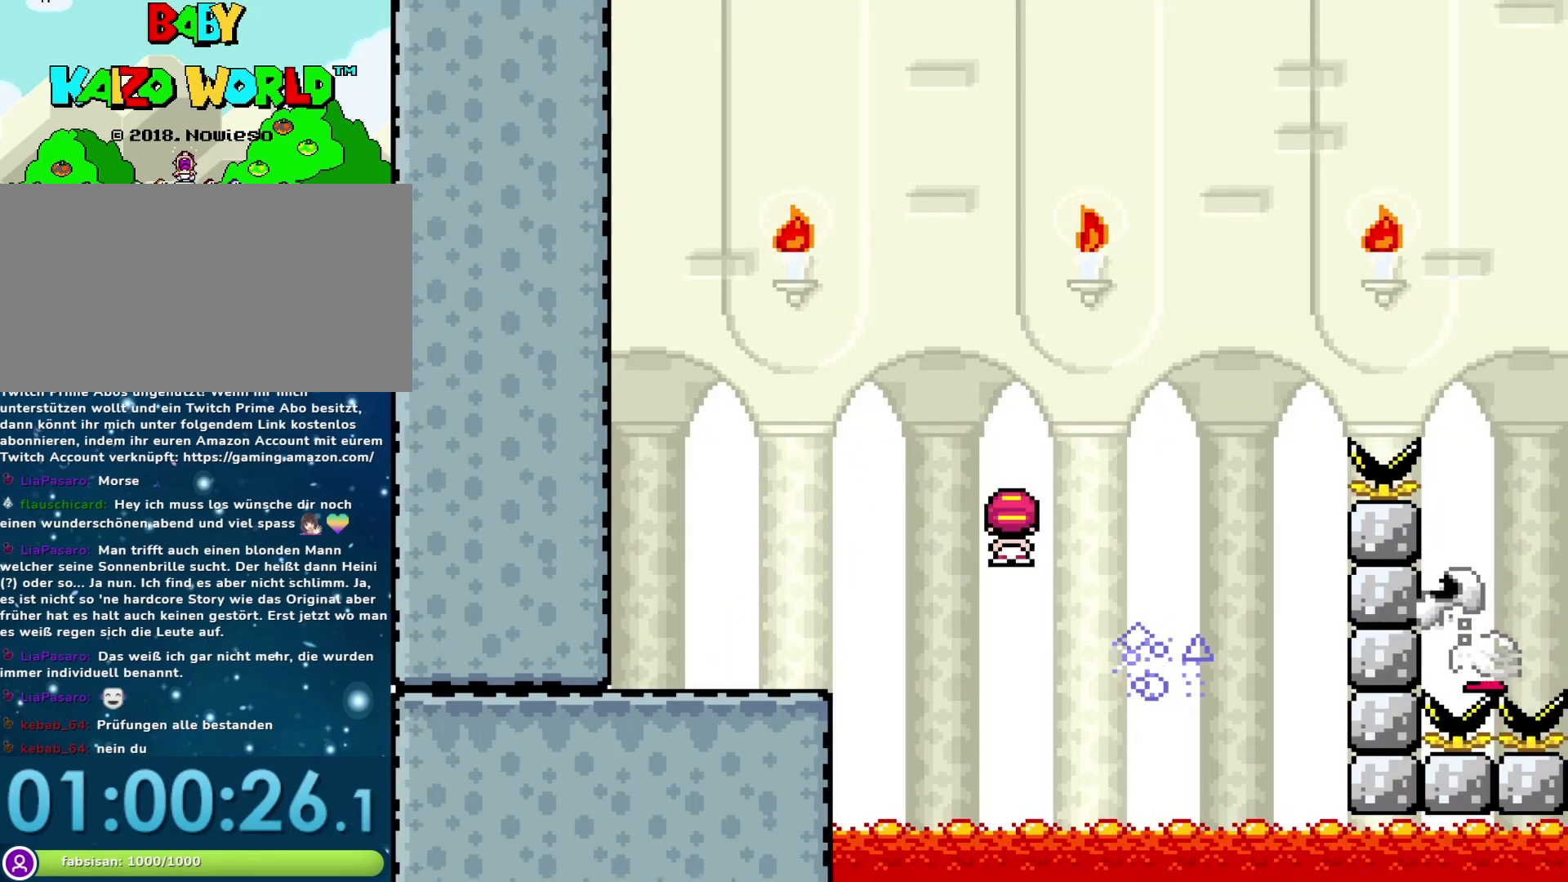
{"buttons": ["A", "X", "DPAD_RIGHT"], "events": []}
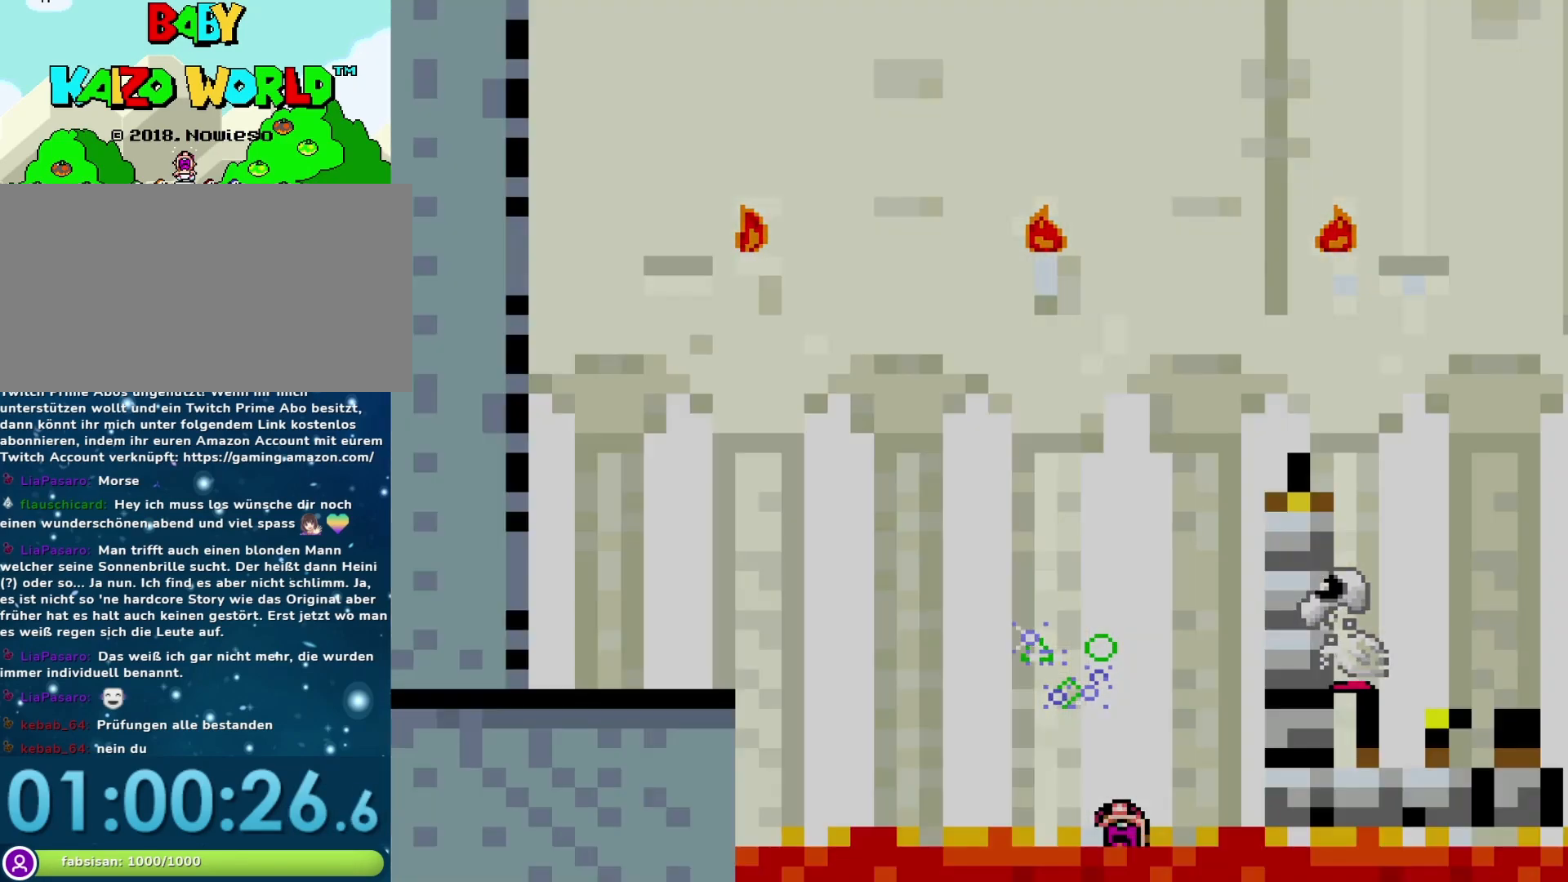
{"buttons": [], "events": [[33, "A", "up"], [100, "DPAD_RIGHT", "up"], [133, "X", "up"]]}
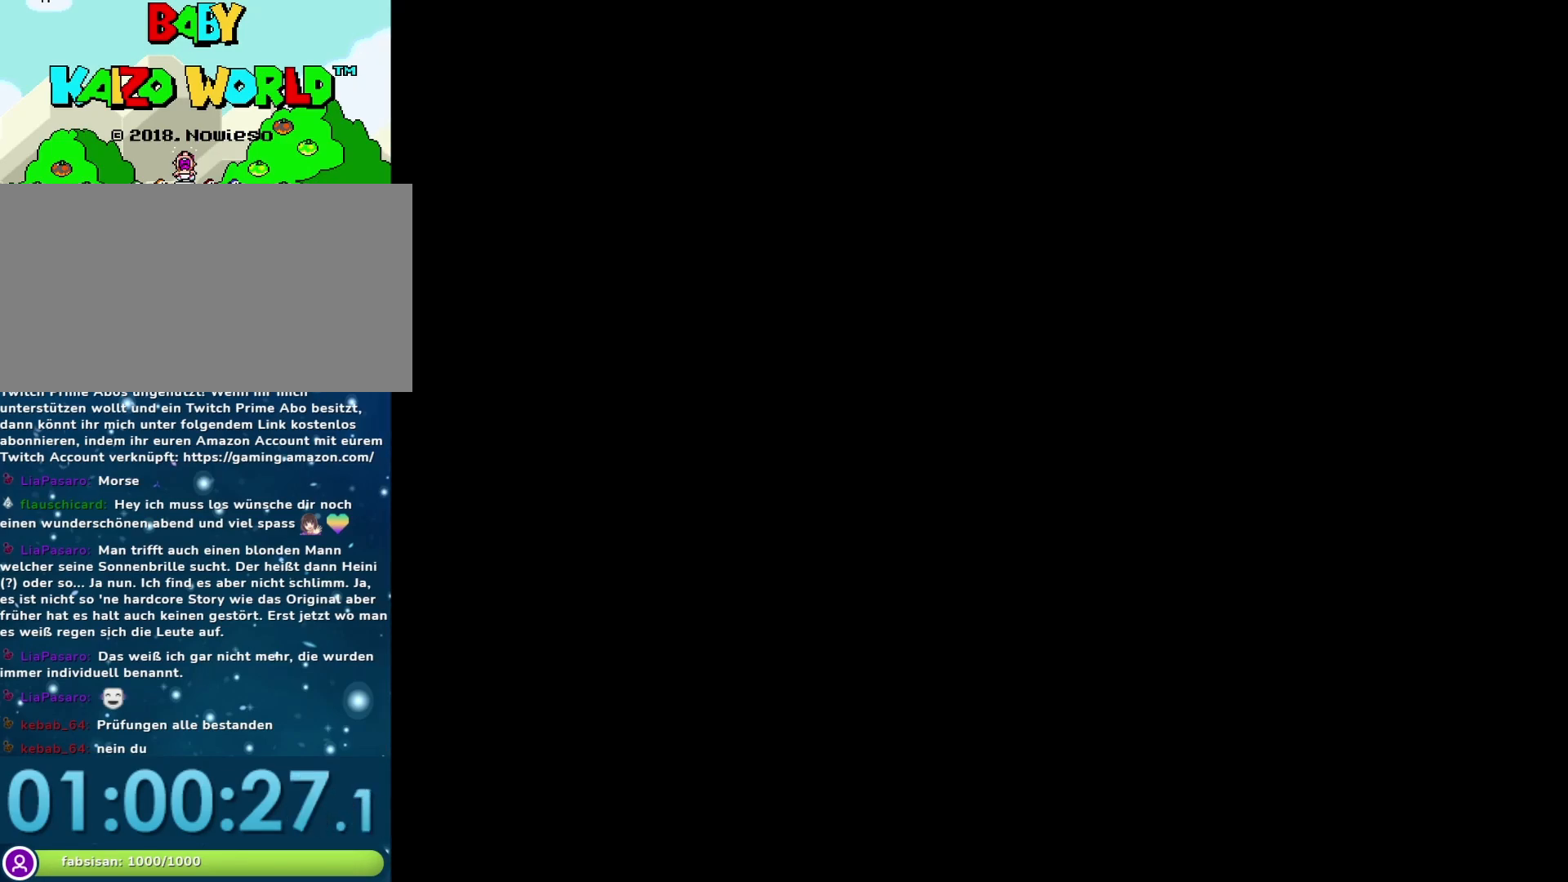
{"buttons": [], "events": []}
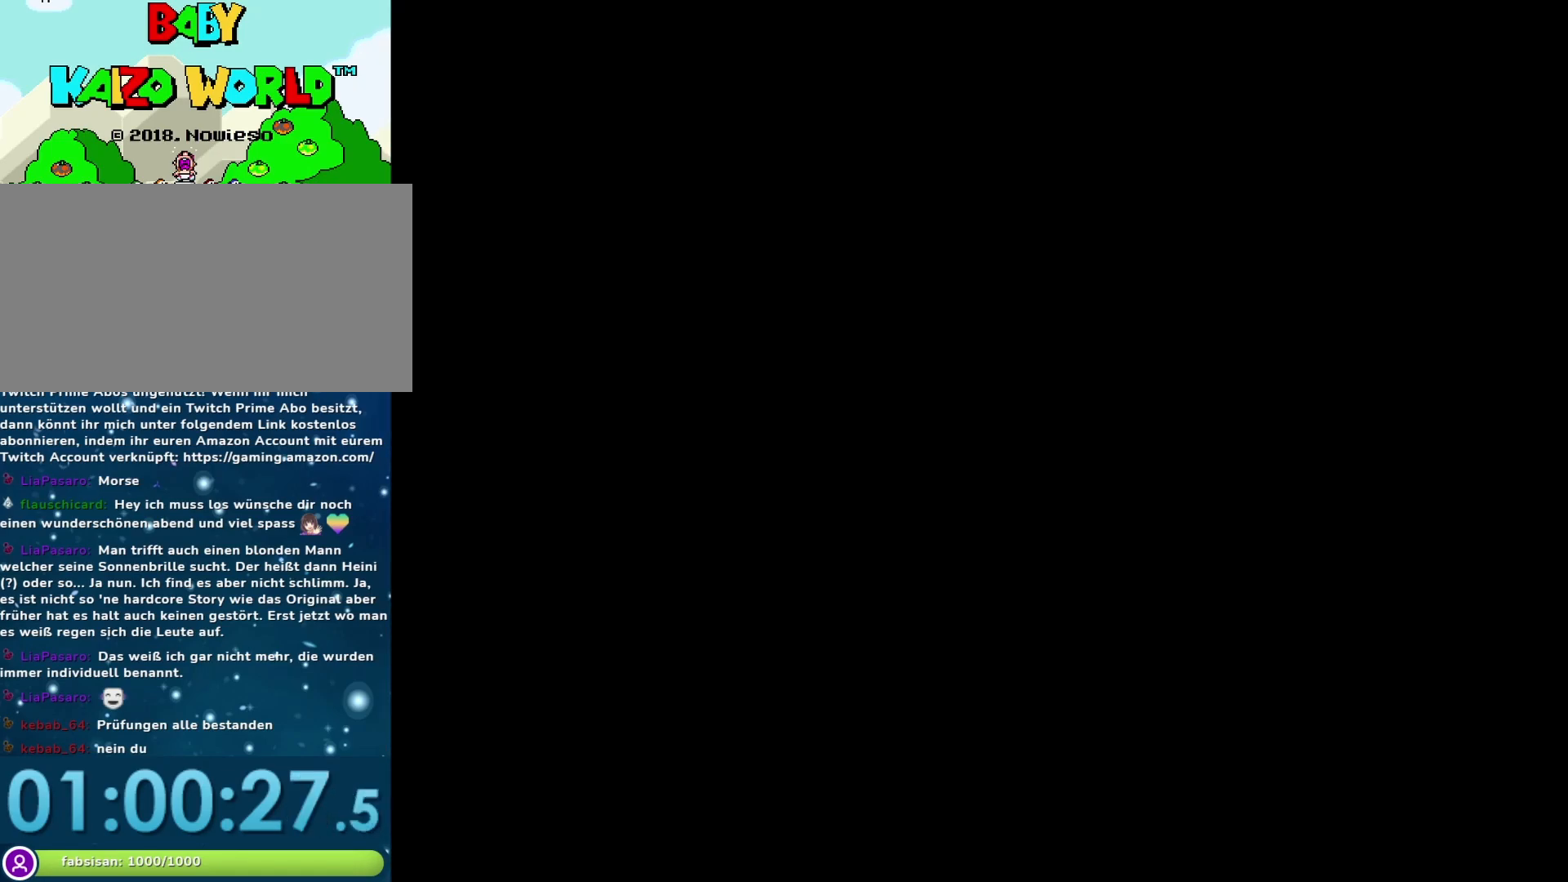
{"buttons": [], "events": []}
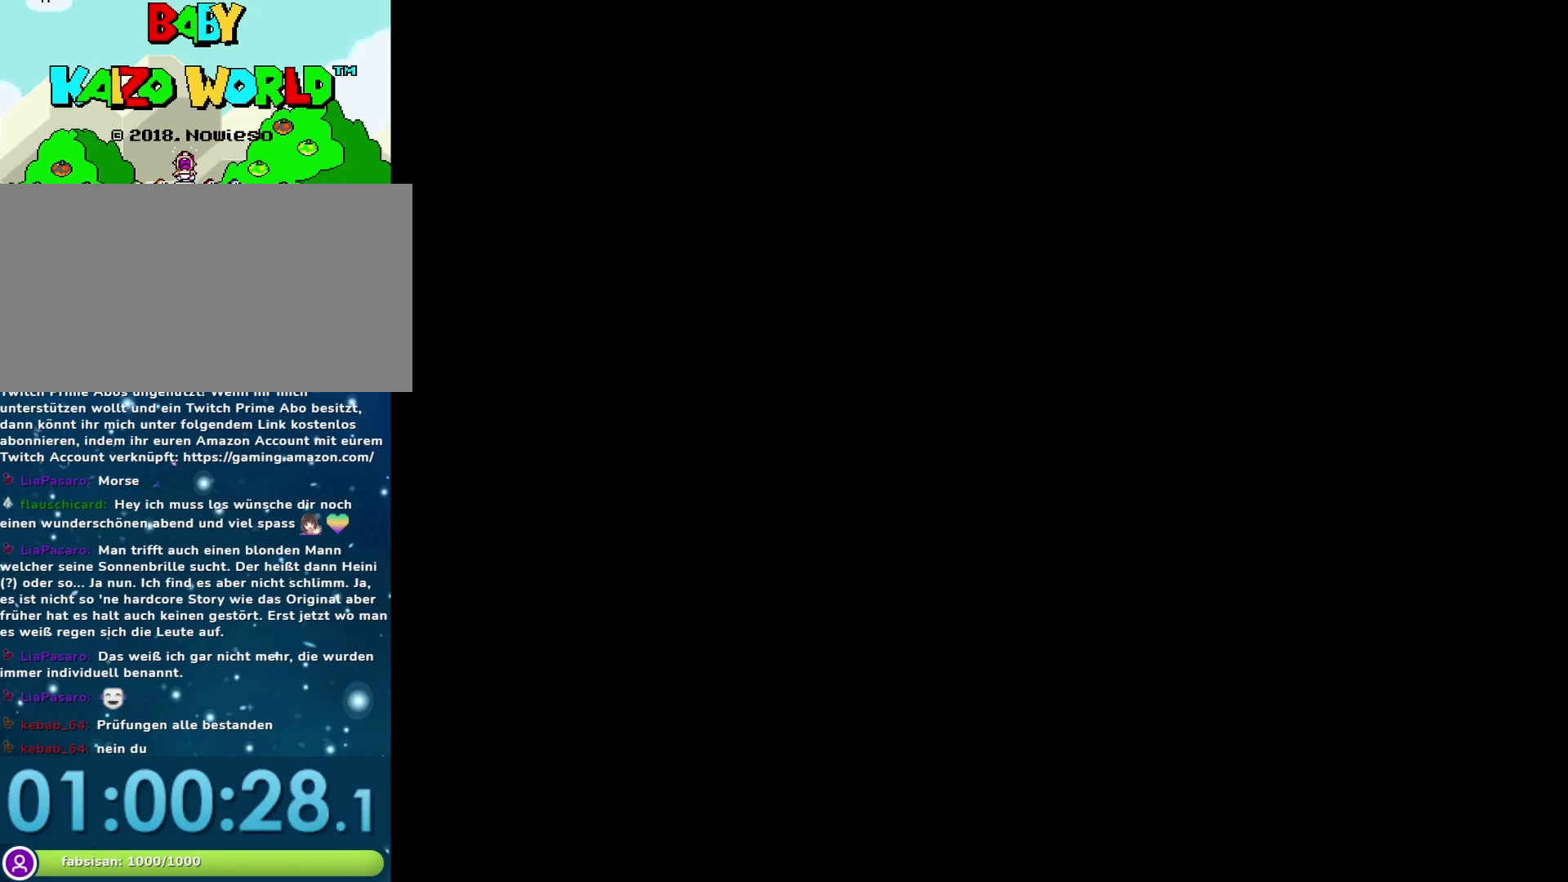
{"buttons": [], "events": []}
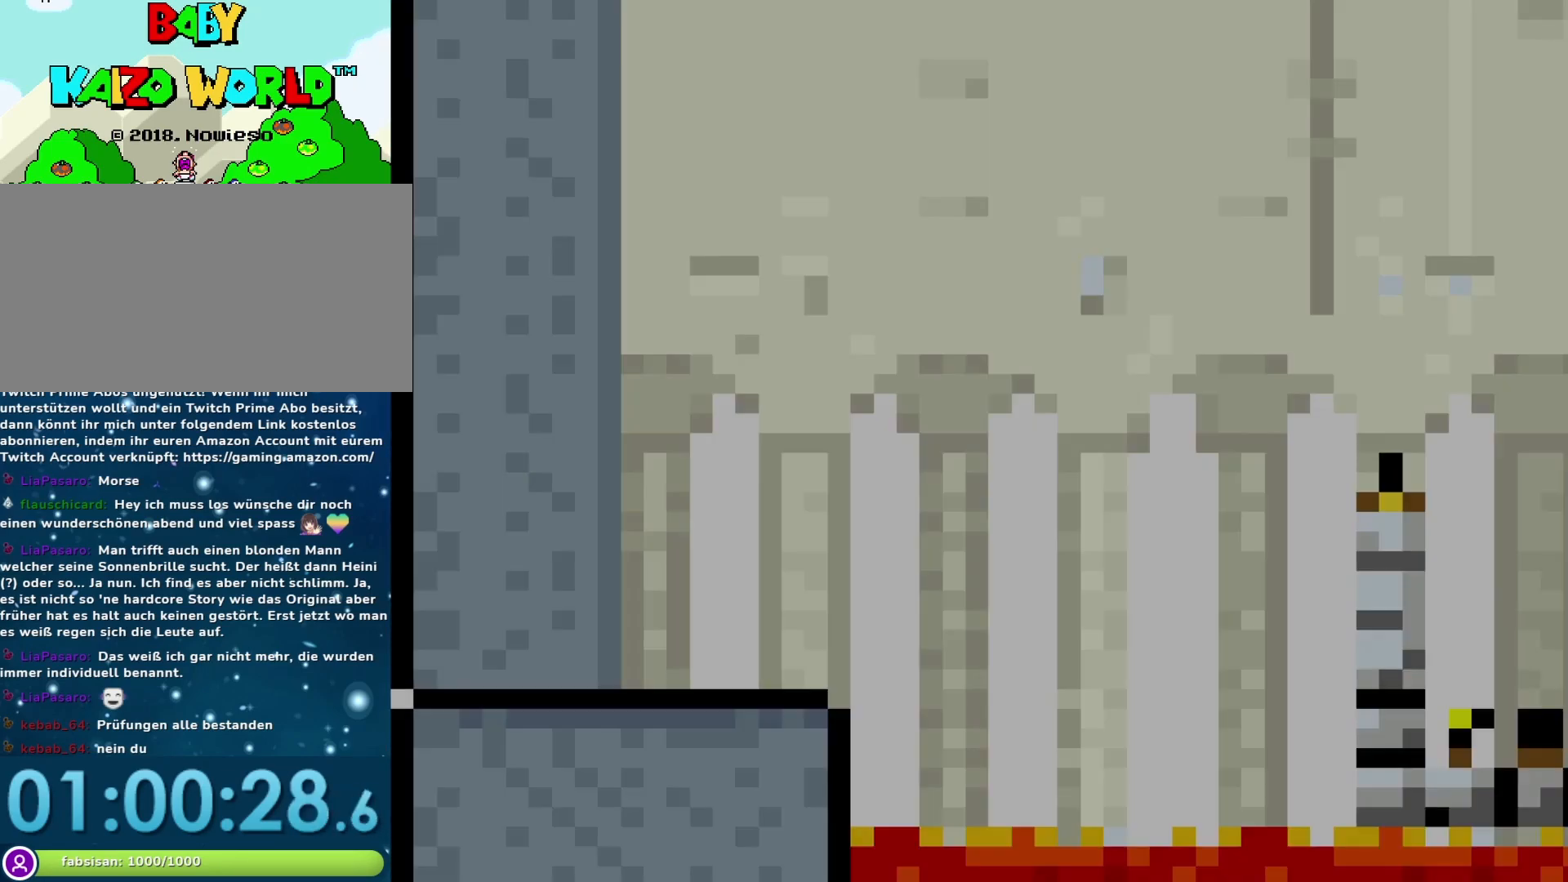
{"buttons": ["A", "X", "DPAD_RIGHT"], "events": [[117, "DPAD_RIGHT", "down"], [117, "X", "down"], [400, "A", "down"]]}
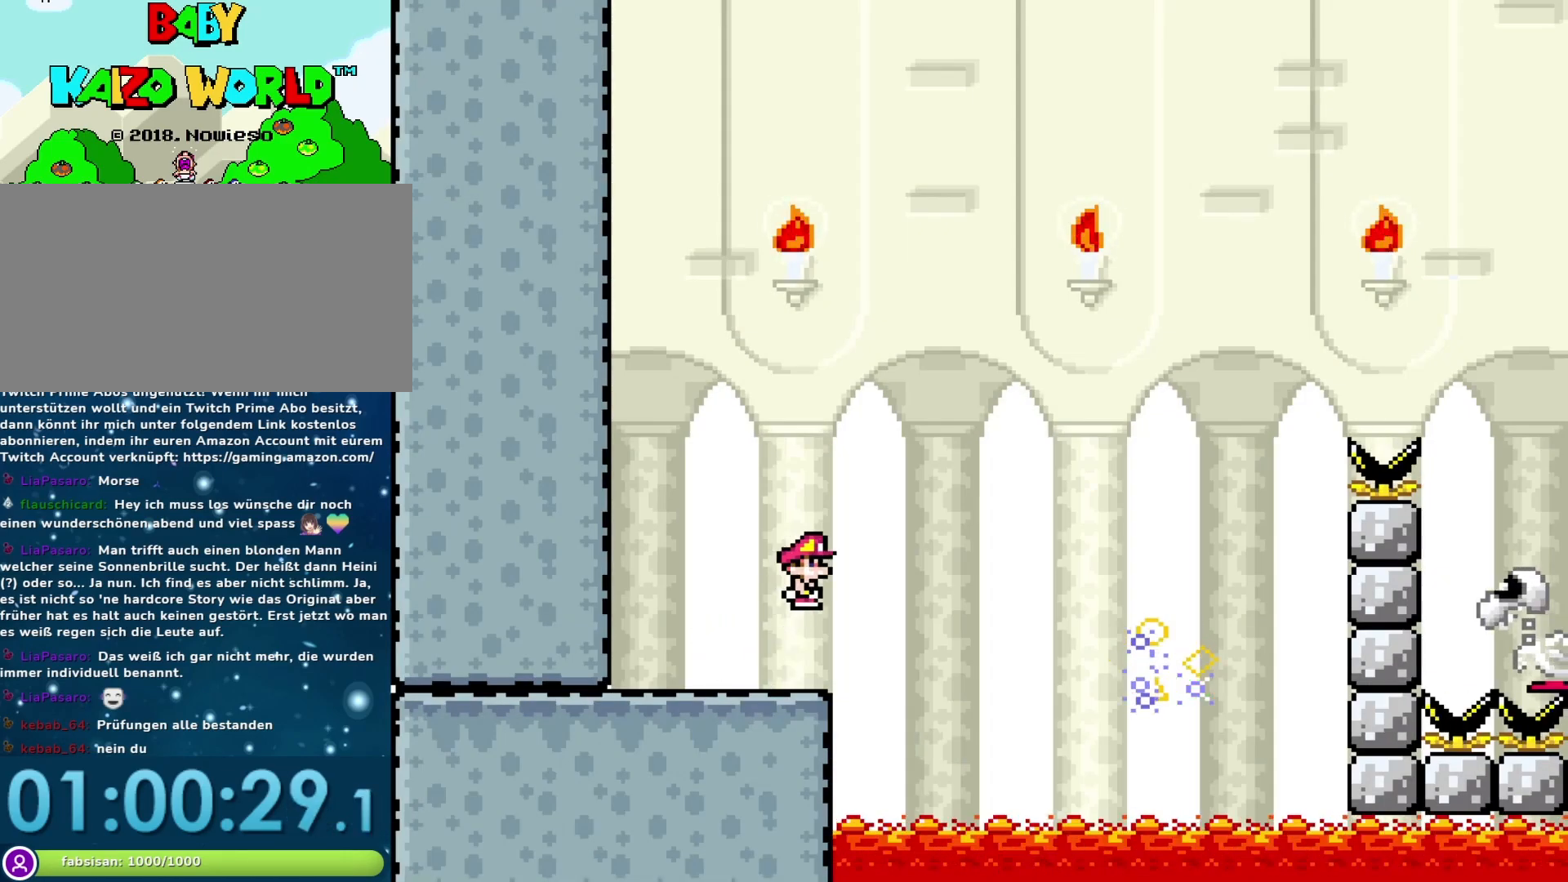
{"buttons": ["A", "X", "DPAD_RIGHT"], "events": [[17, "A", "up"], [183, "A", "down"]]}
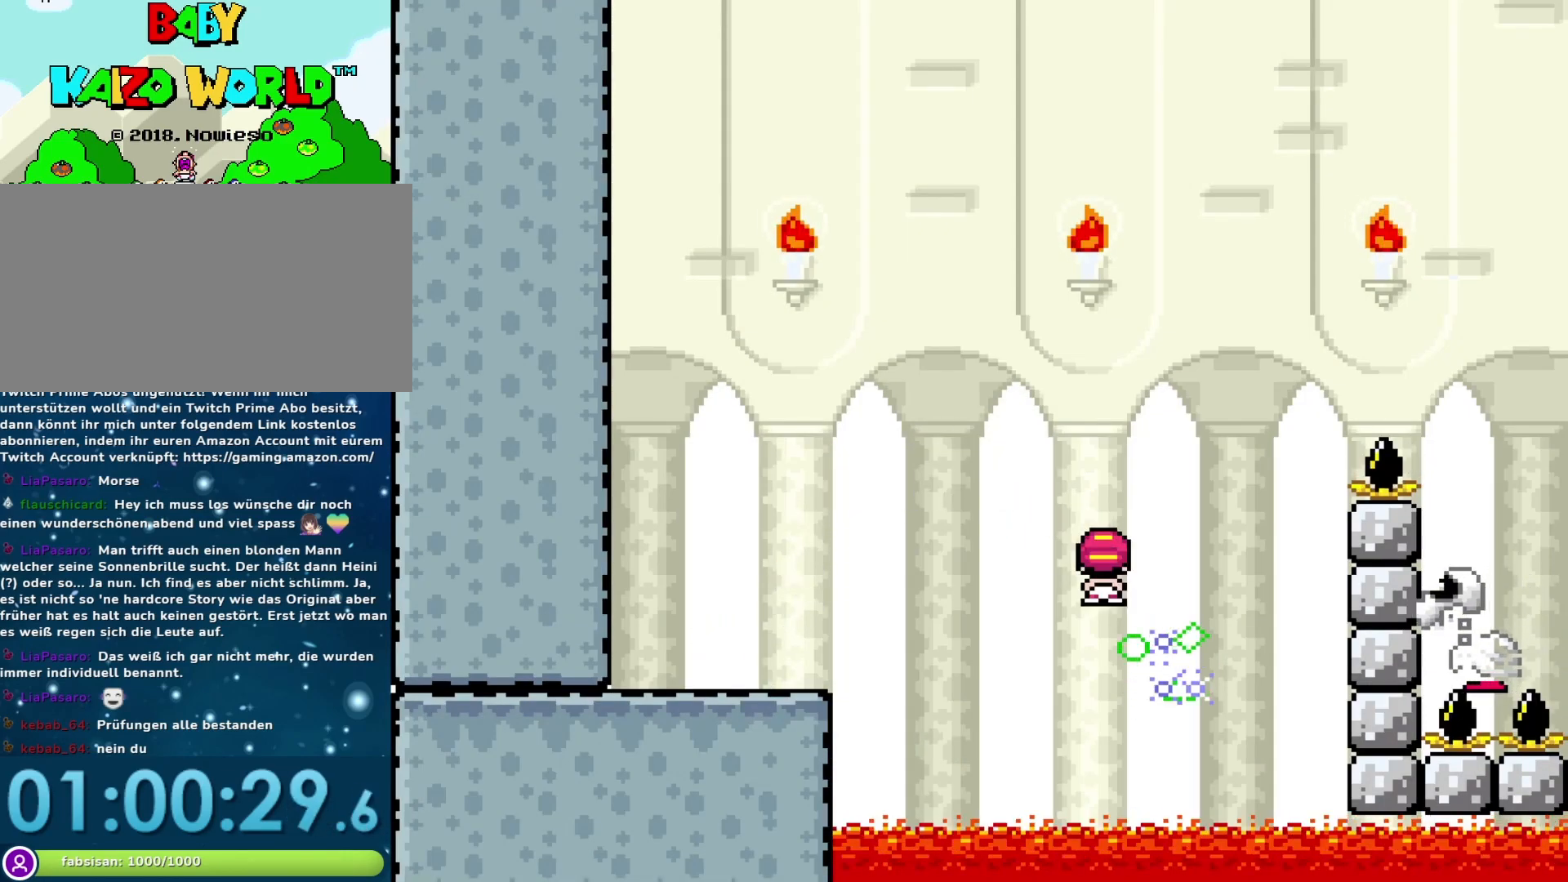
{"buttons": ["X", "DPAD_RIGHT"], "events": [[450, "A", "up"]]}
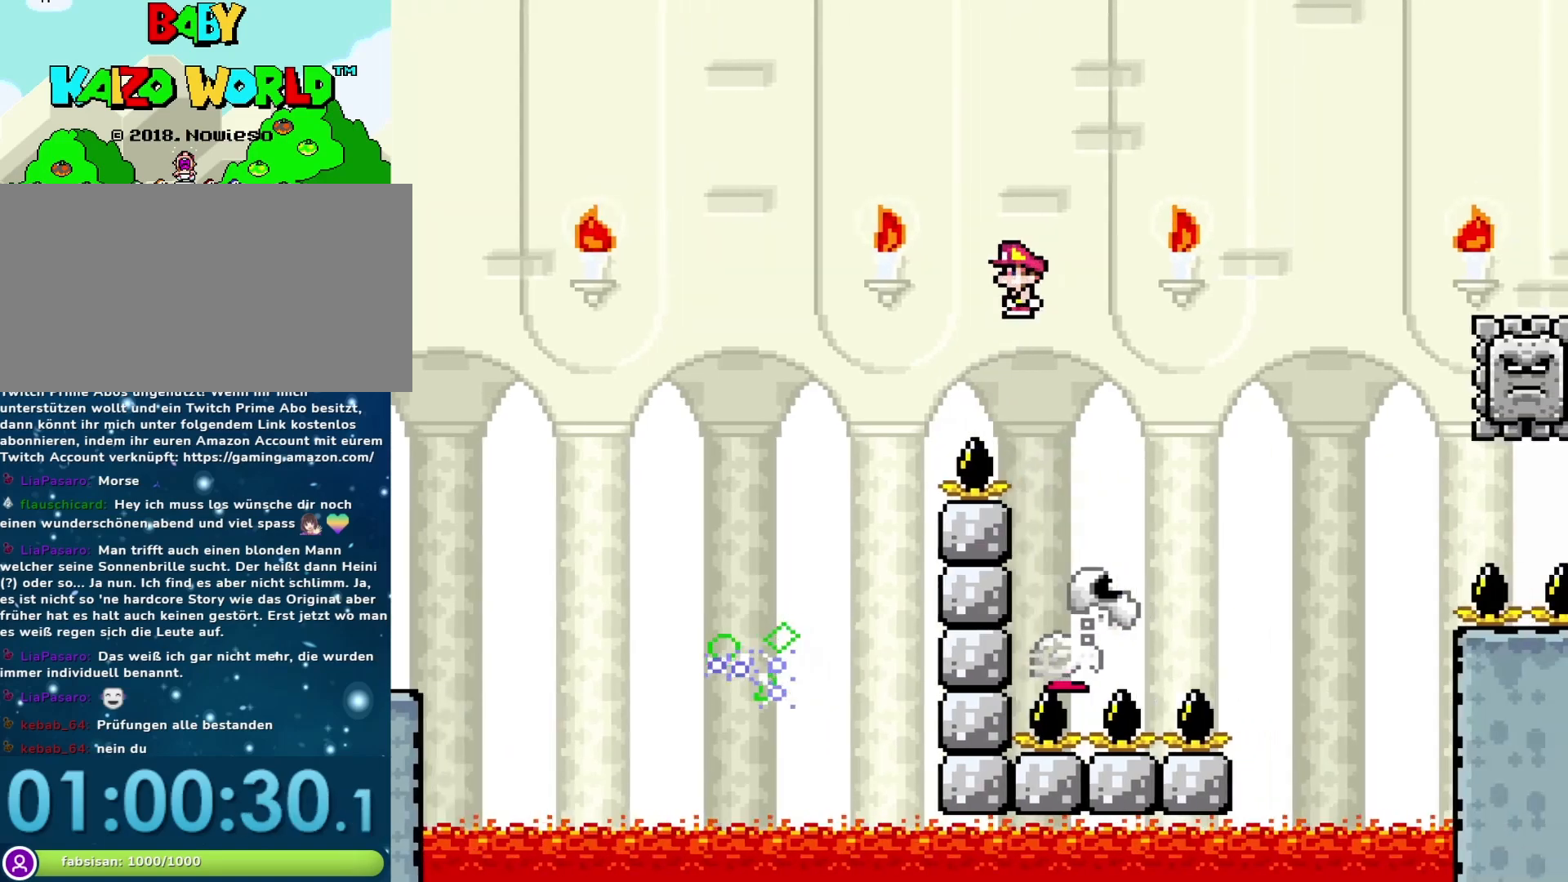
{"buttons": ["A", "X", "DPAD_RIGHT"], "events": [[83, "DPAD_RIGHT", "up"], [150, "DPAD_LEFT", "down"], [183, "A", "down"], [233, "DPAD_LEFT", "up"], [317, "DPAD_RIGHT", "down"]]}
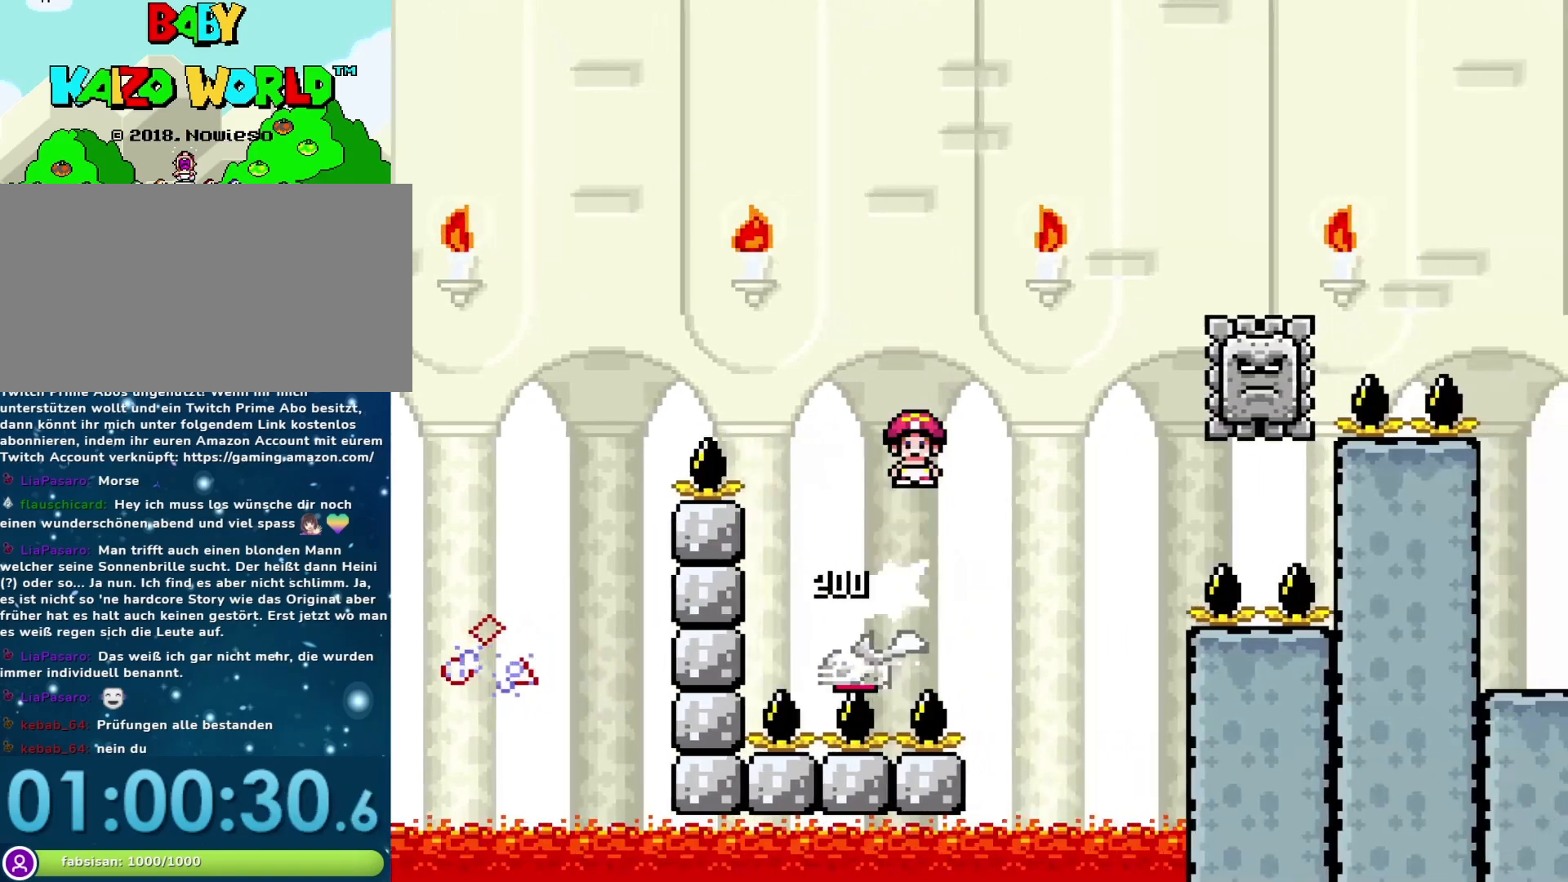
{"buttons": ["A", "X", "DPAD_RIGHT"], "events": []}
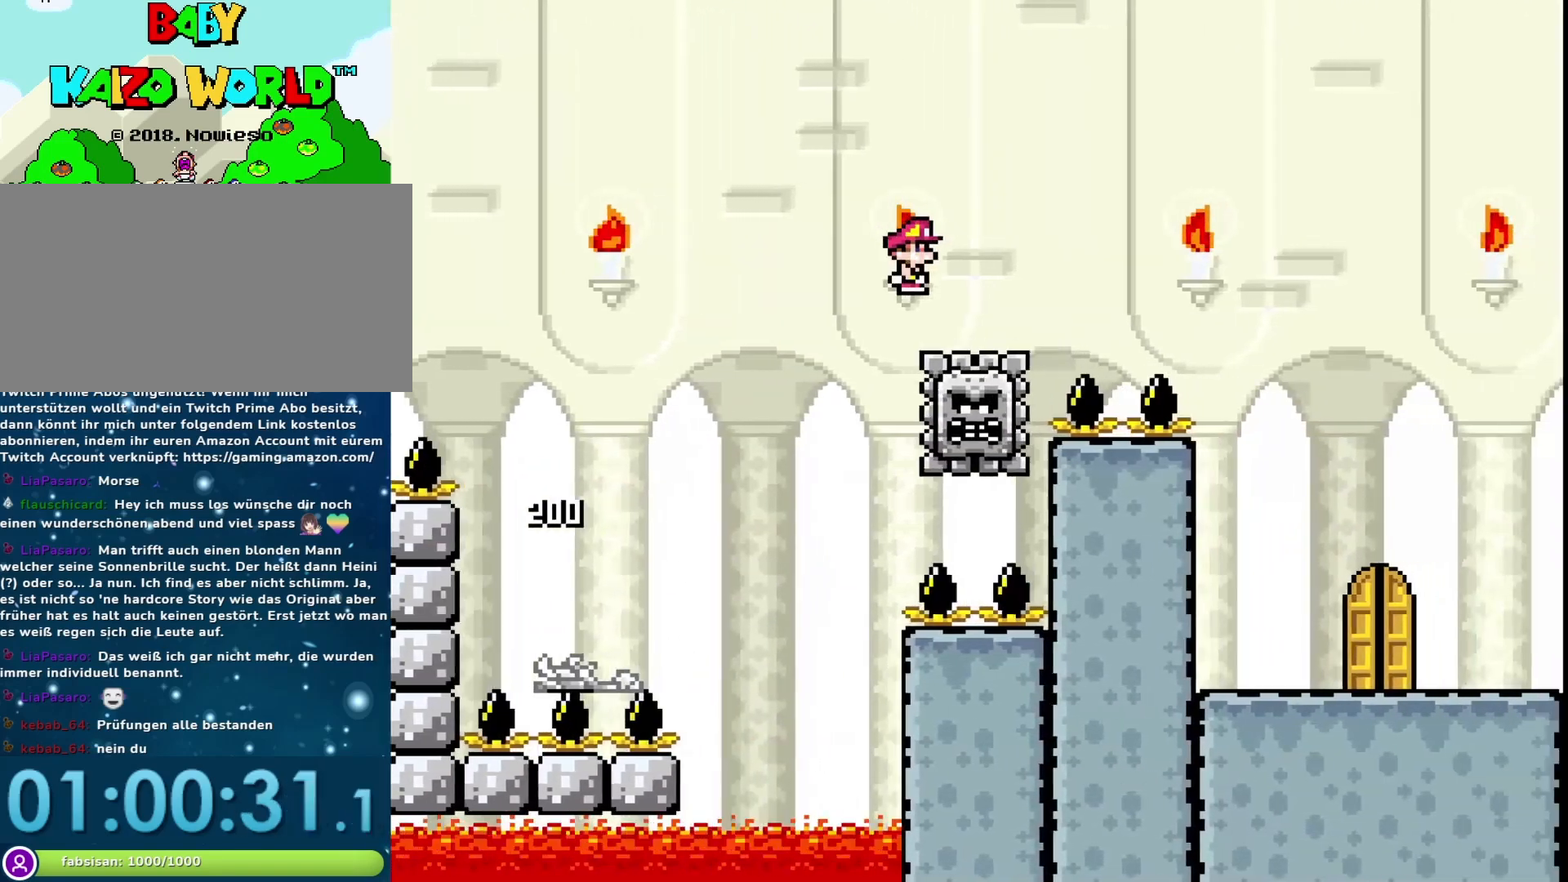
{"buttons": ["X", "DPAD_RIGHT"], "events": [[17, "DPAD_LEFT", "down"], [17, "DPAD_RIGHT", "up"], [167, "DPAD_LEFT", "up"], [200, "DPAD_RIGHT", "down"], [500, "A", "up"]]}
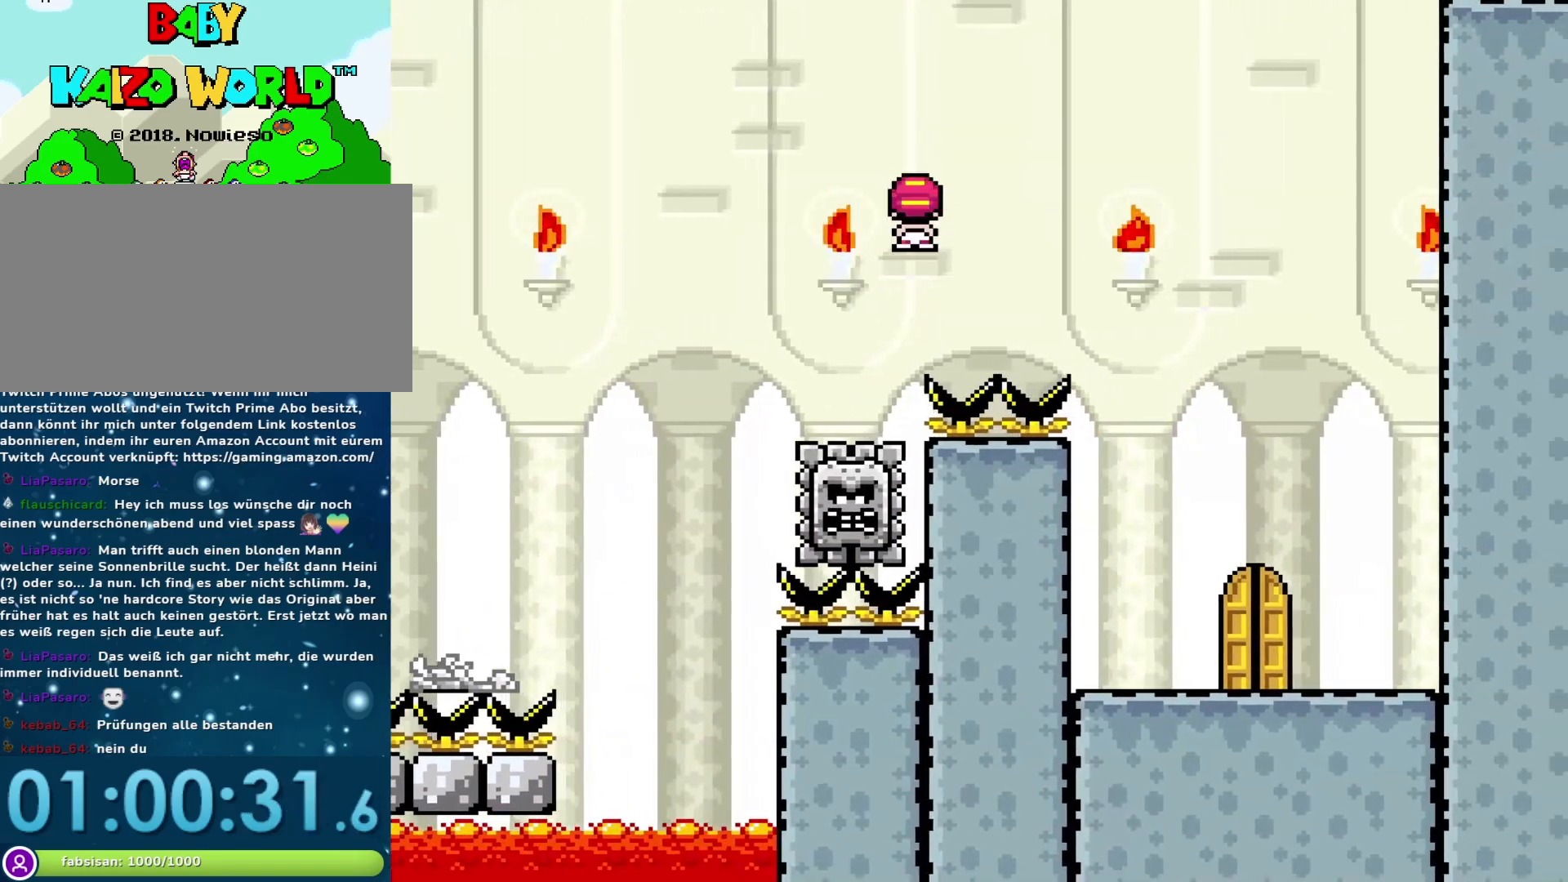
{"buttons": ["Y"], "events": [[67, "X", "up"], [133, "Y", "down"], [467, "DPAD_RIGHT", "up"]]}
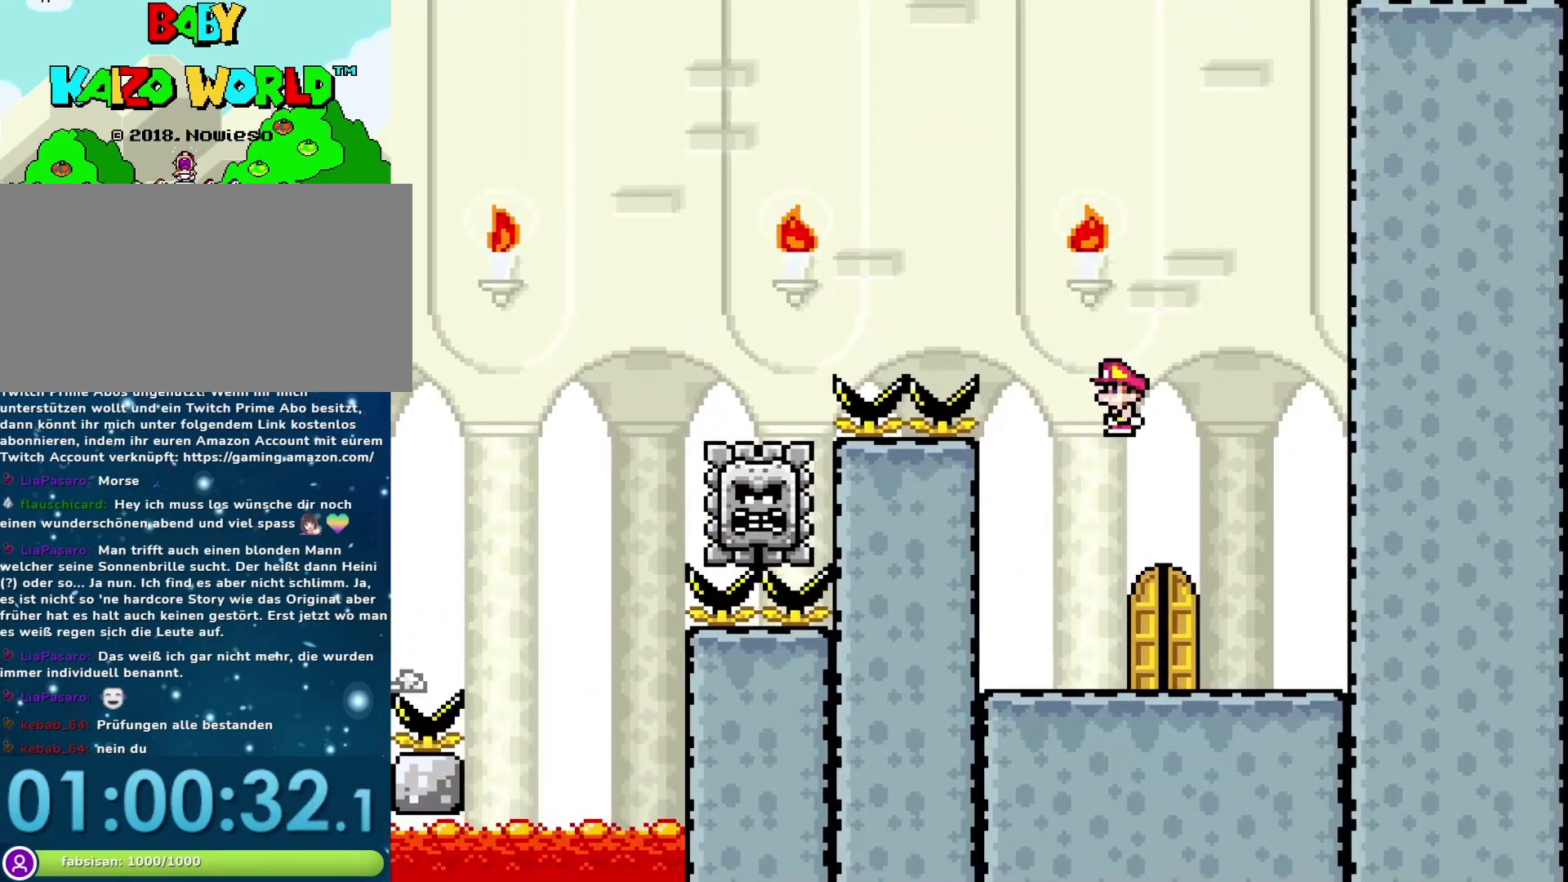
{"buttons": ["Y", "DPAD_UP"], "events": [[33, "DPAD_LEFT", "down"], [200, "DPAD_LEFT", "up"], [317, "DPAD_UP", "down"]]}
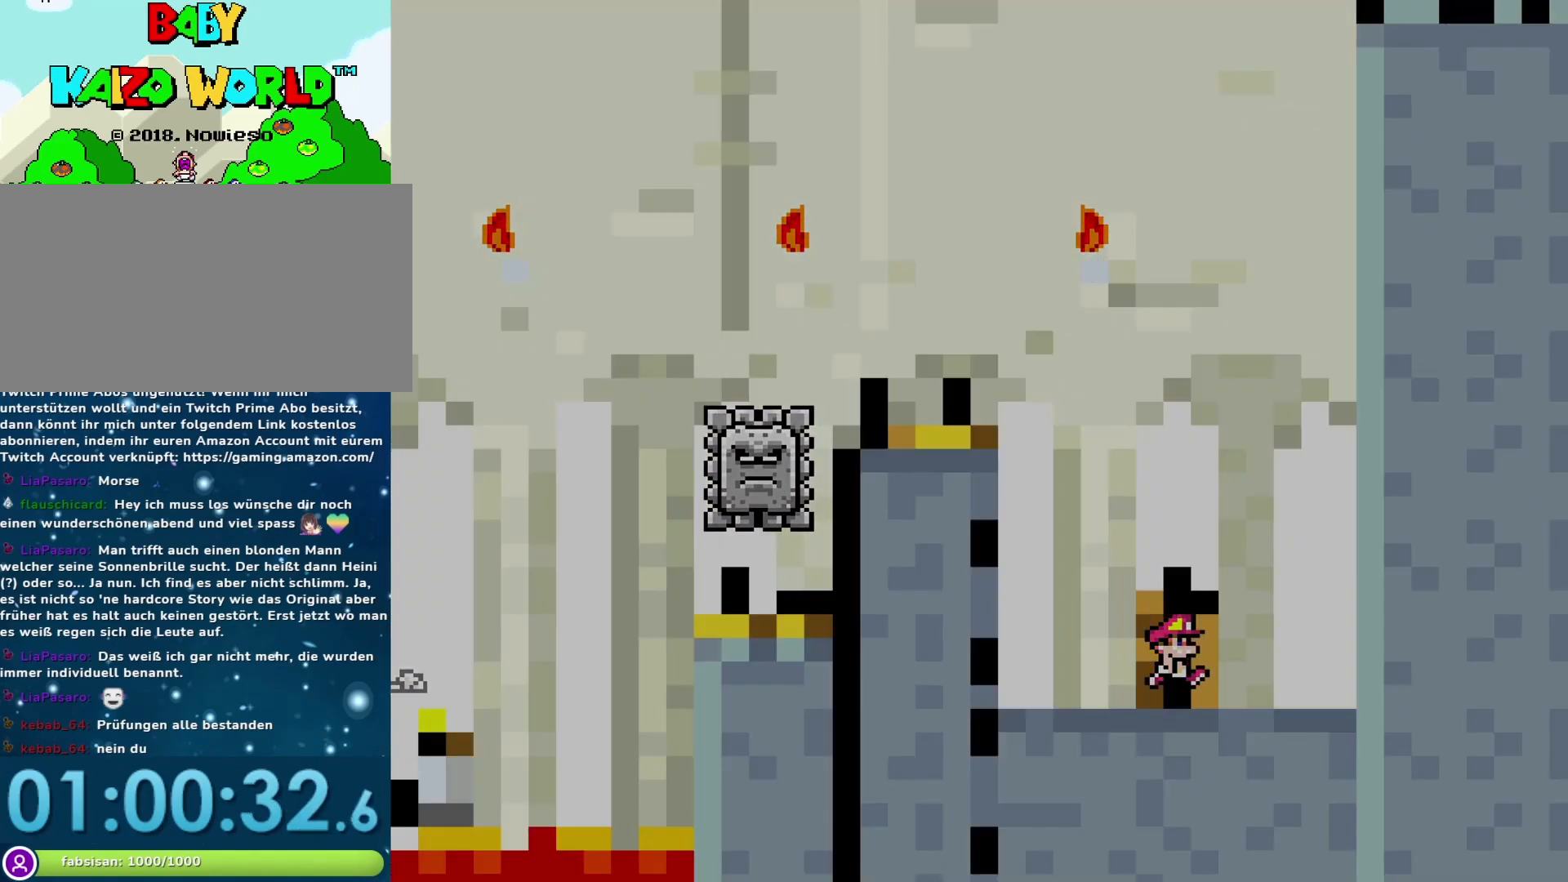
{"buttons": ["Y"], "events": [[100, "DPAD_UP", "up"]]}